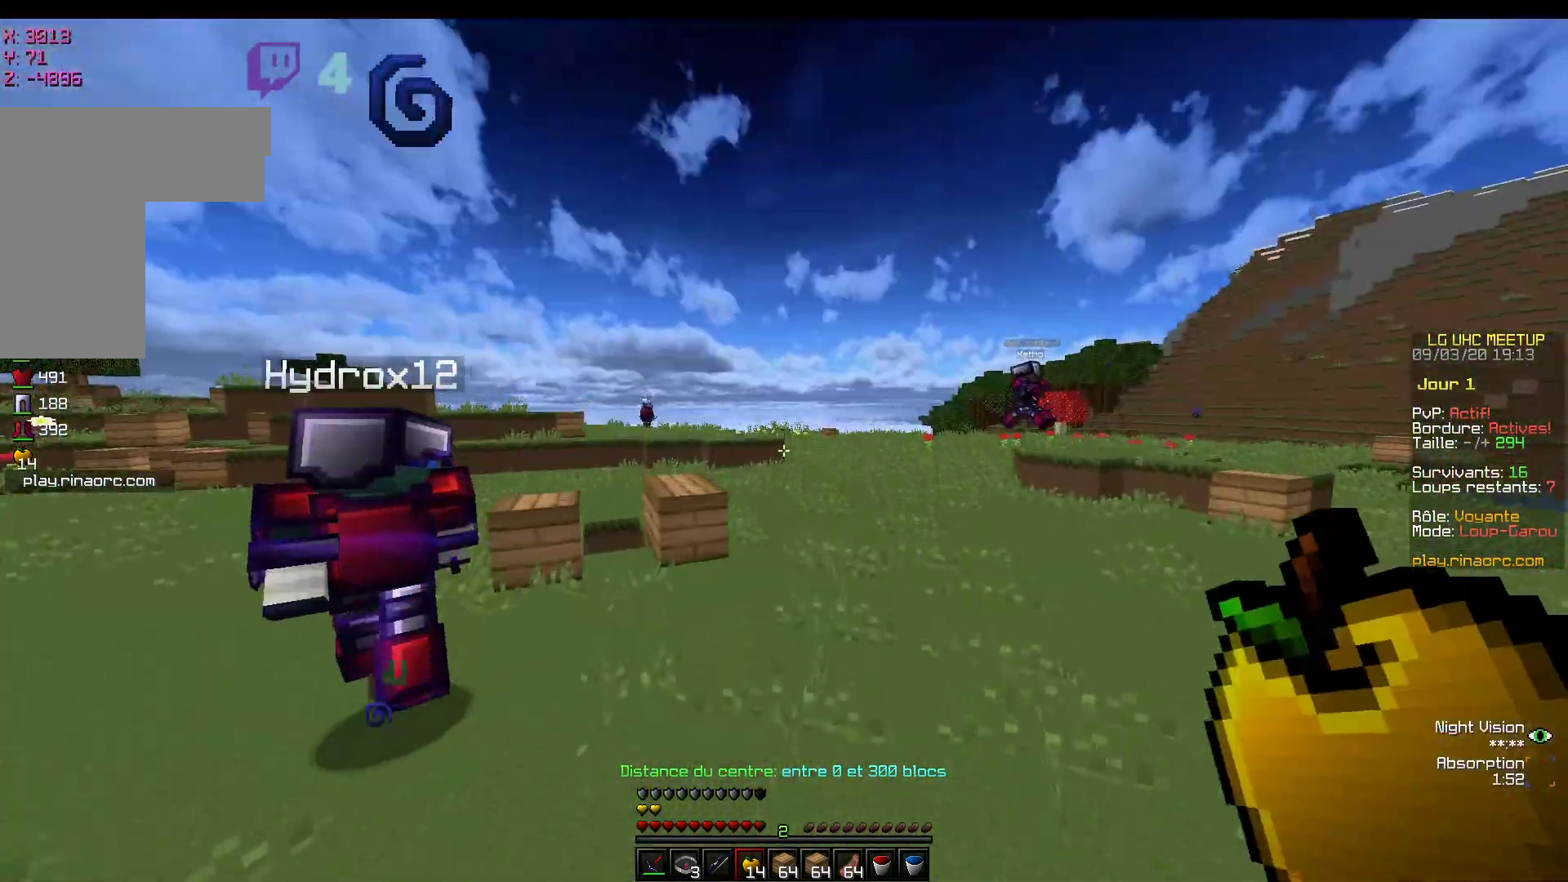
Gameplay with keyboard and mouse; each line is a JSON object with the keys and mouse buttons held at the frame after it. "events" lists presses ("down") and releases ("up") of "d", "q", "s", "z", "mouse_left" and "mouse_right" between this image and that frame as [ms after this image, input, new state], when the widget could be followed in between. "mouse_left", "mouse_right" = the "left", "right" buttons of the "mouse" list. No other keys are recorded. Fast repeated clicks can show as one long hold. Mouse movement is not recorded.
{"keys": ["z"], "mouse": [], "events": []}
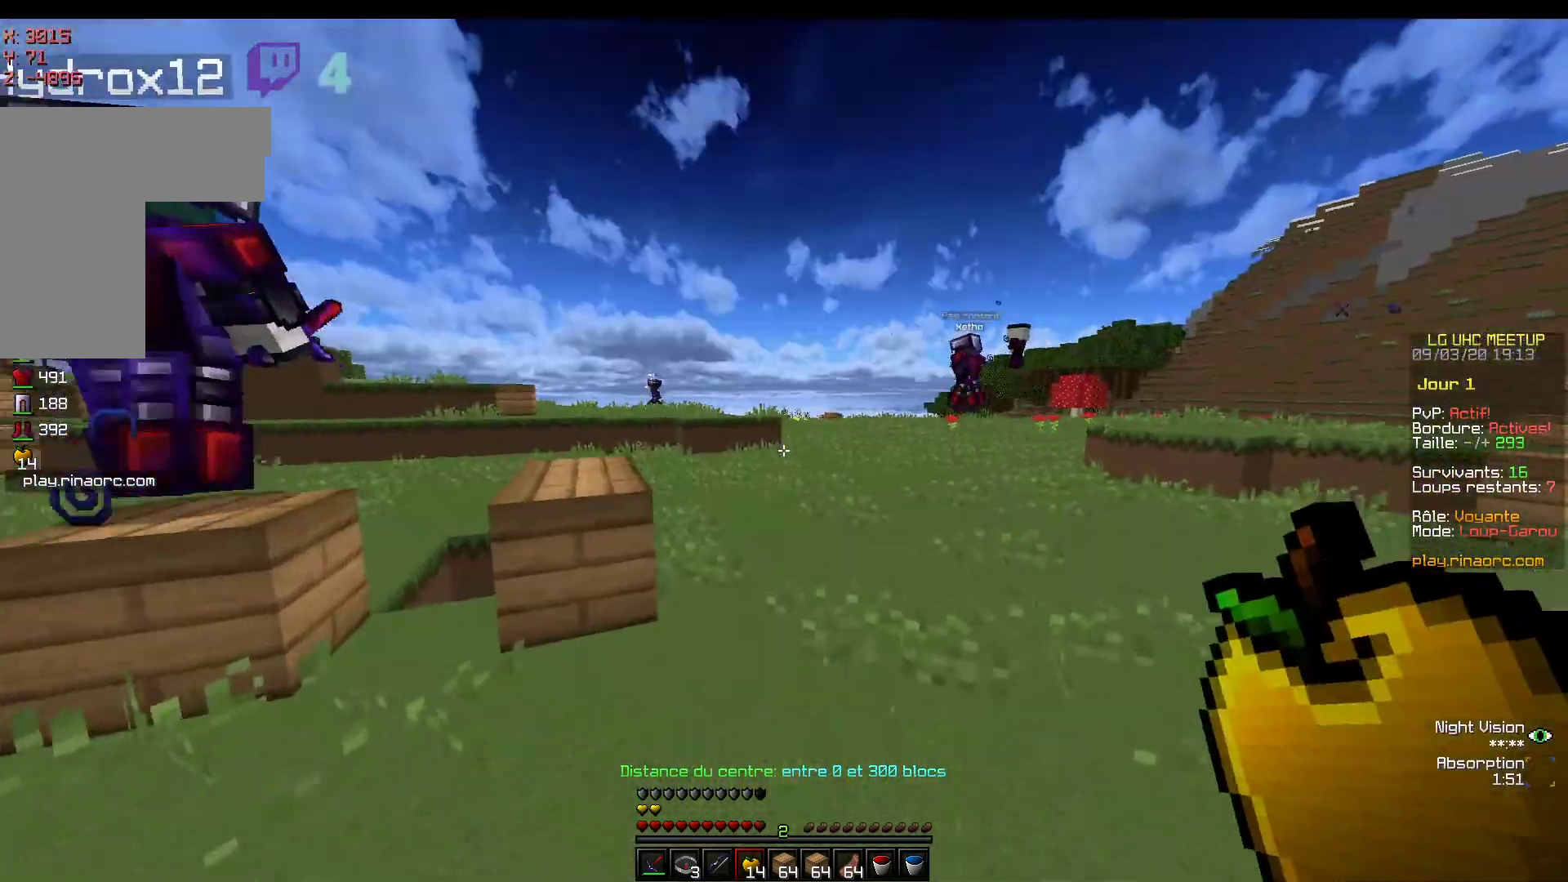
{"keys": ["z"], "mouse": [], "events": []}
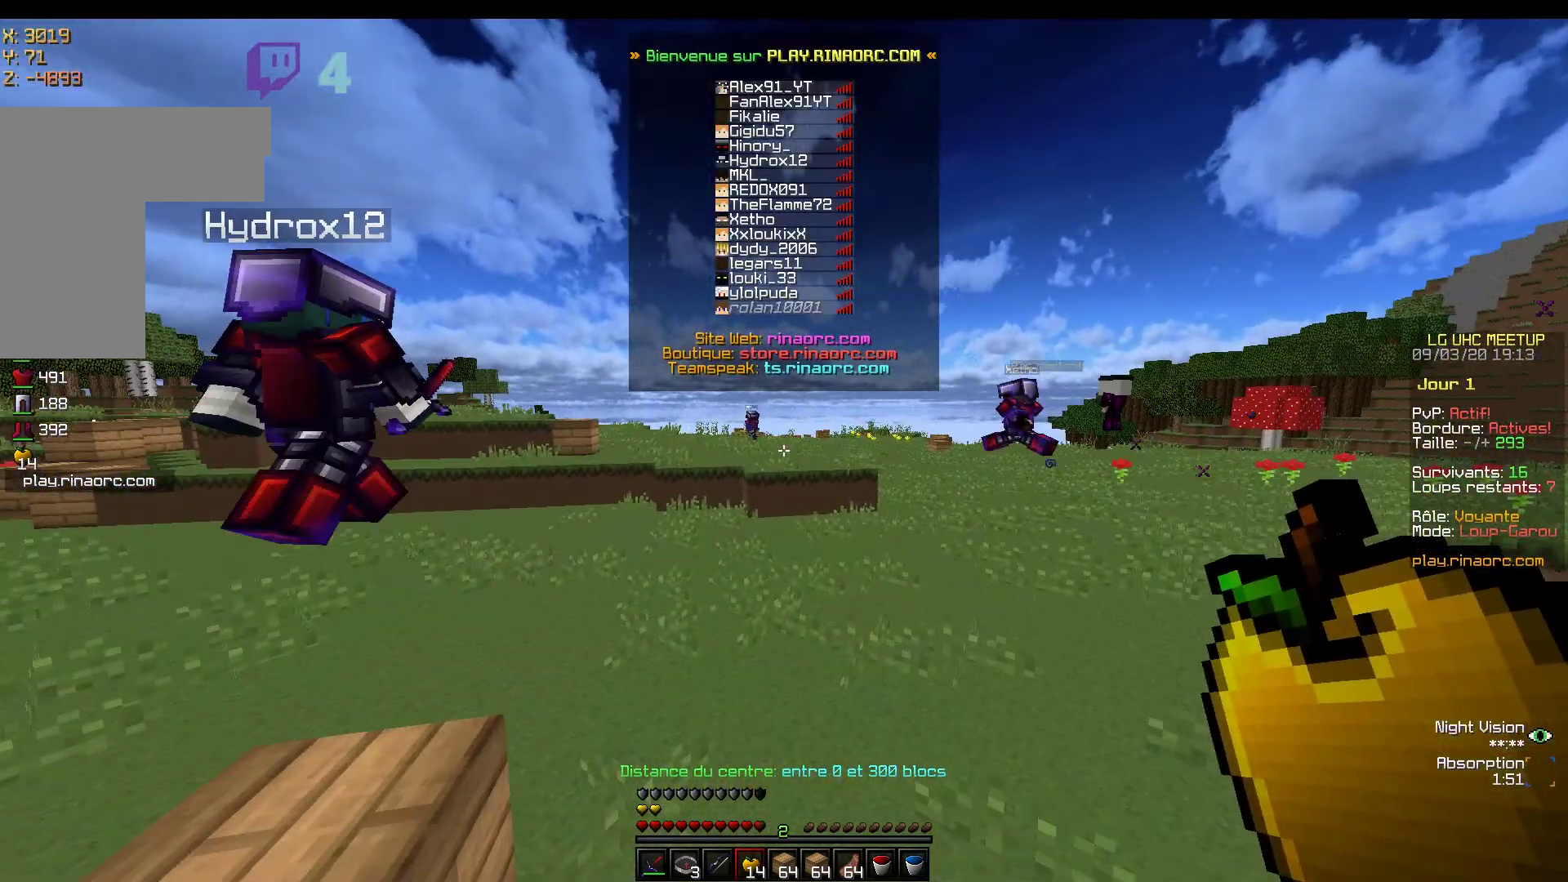
{"keys": ["z"], "mouse": [], "events": [[100, "mouse_left", "down"], [267, "mouse_left", "up"]]}
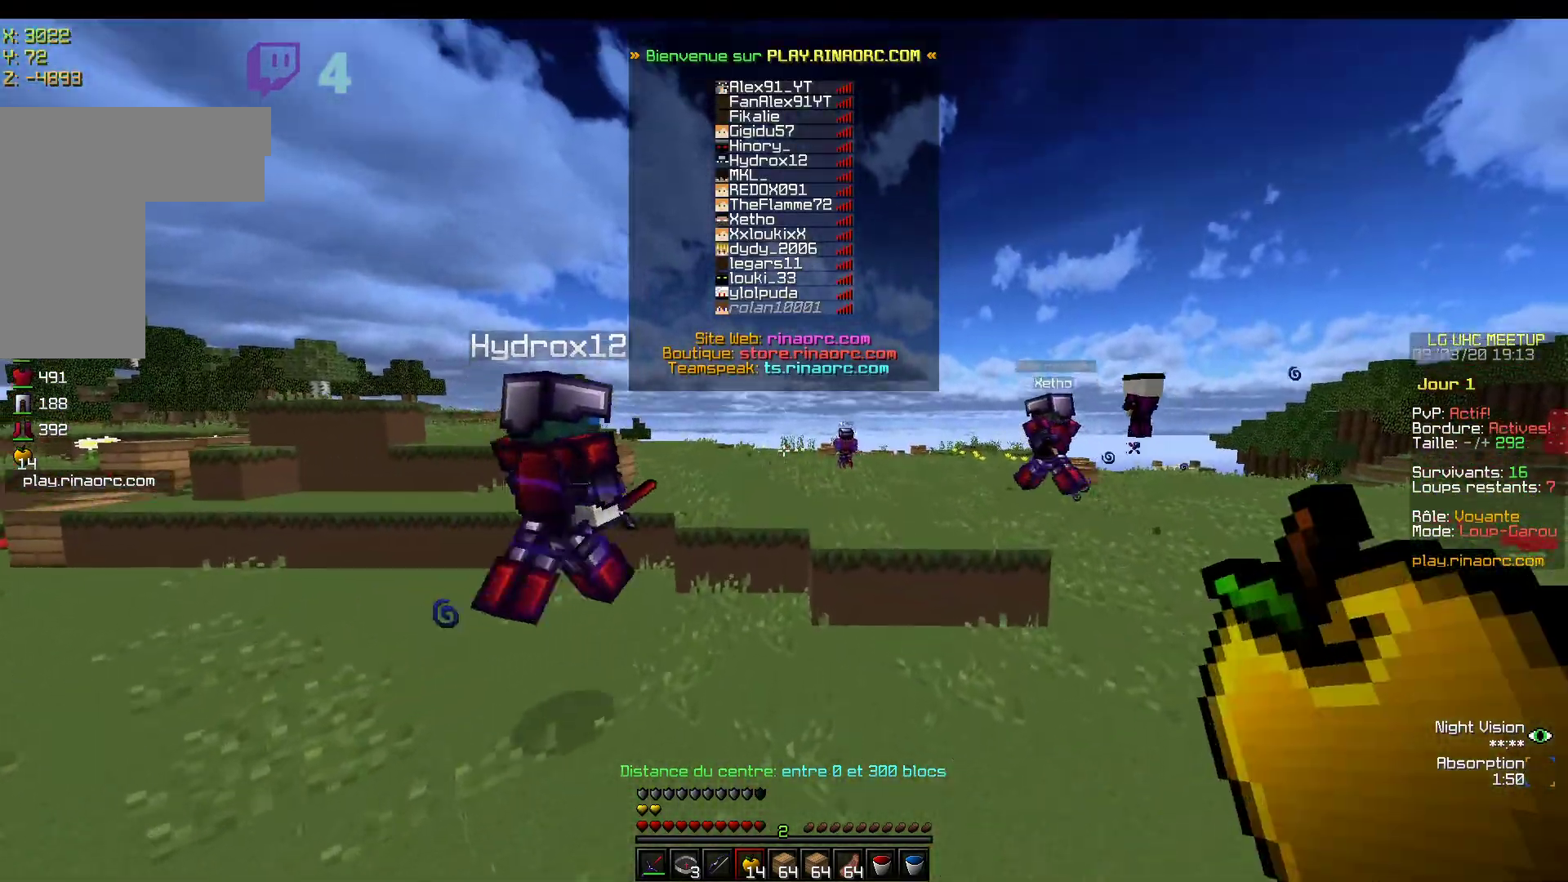
{"keys": ["z"], "mouse": [], "events": []}
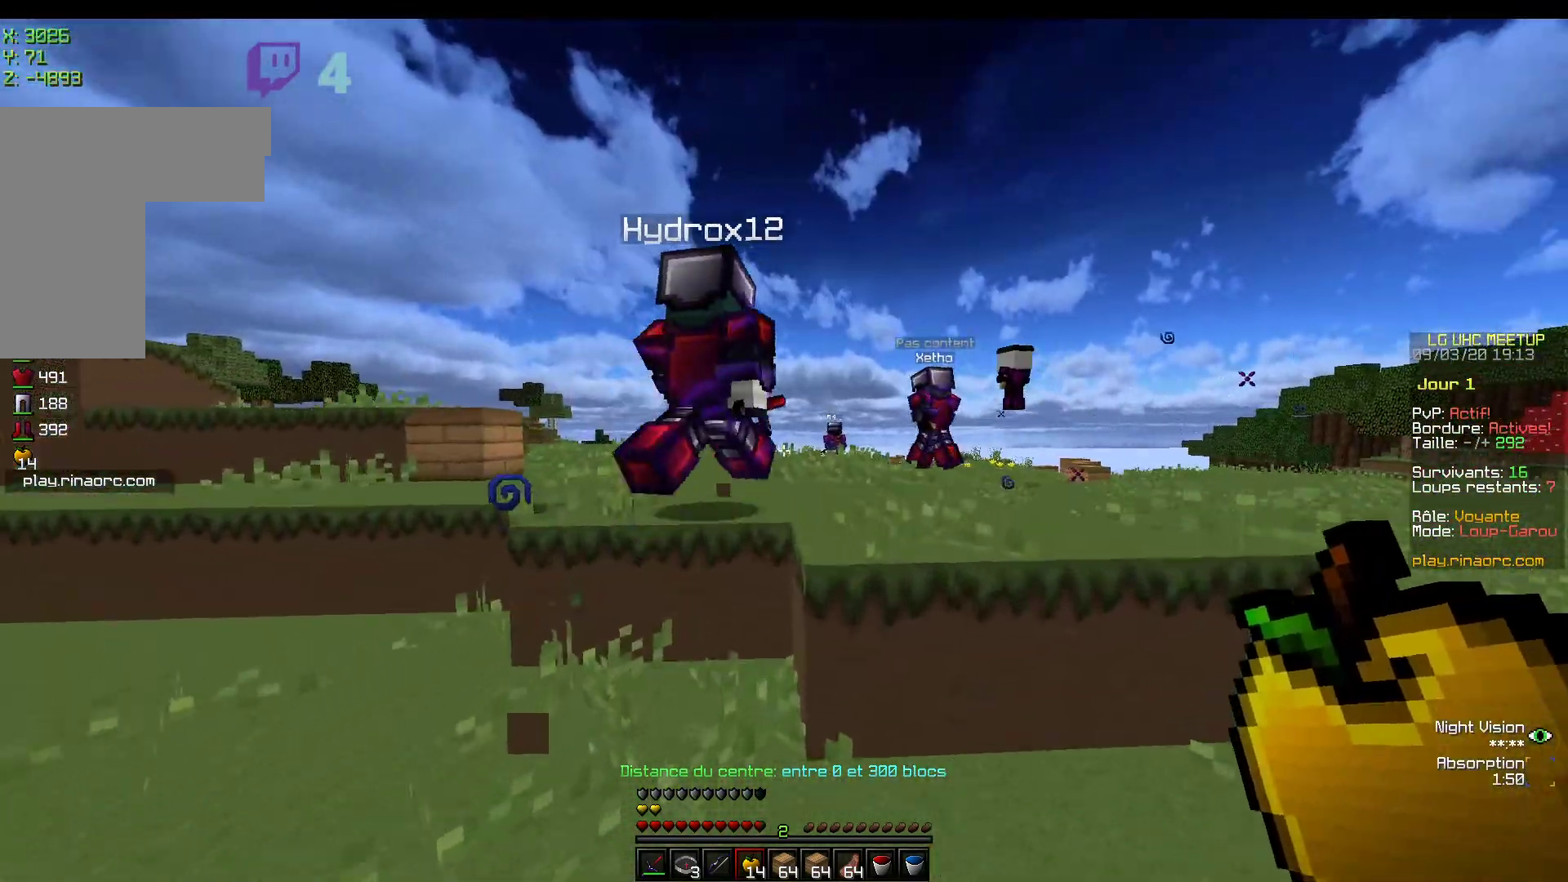
{"keys": ["z"], "mouse": [], "events": []}
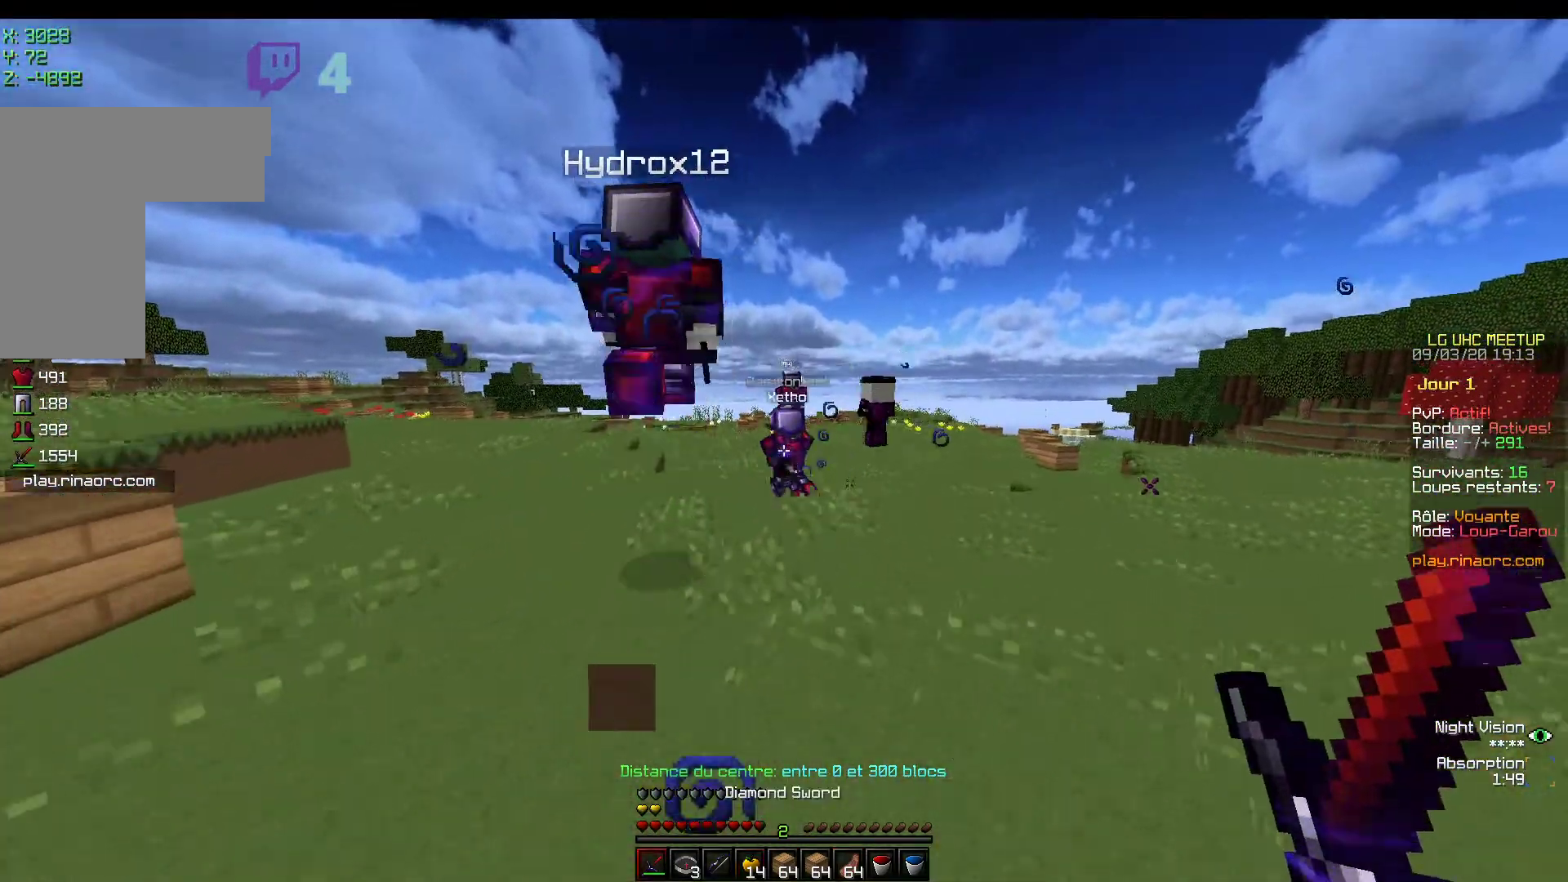
{"keys": ["z"], "mouse": [], "events": []}
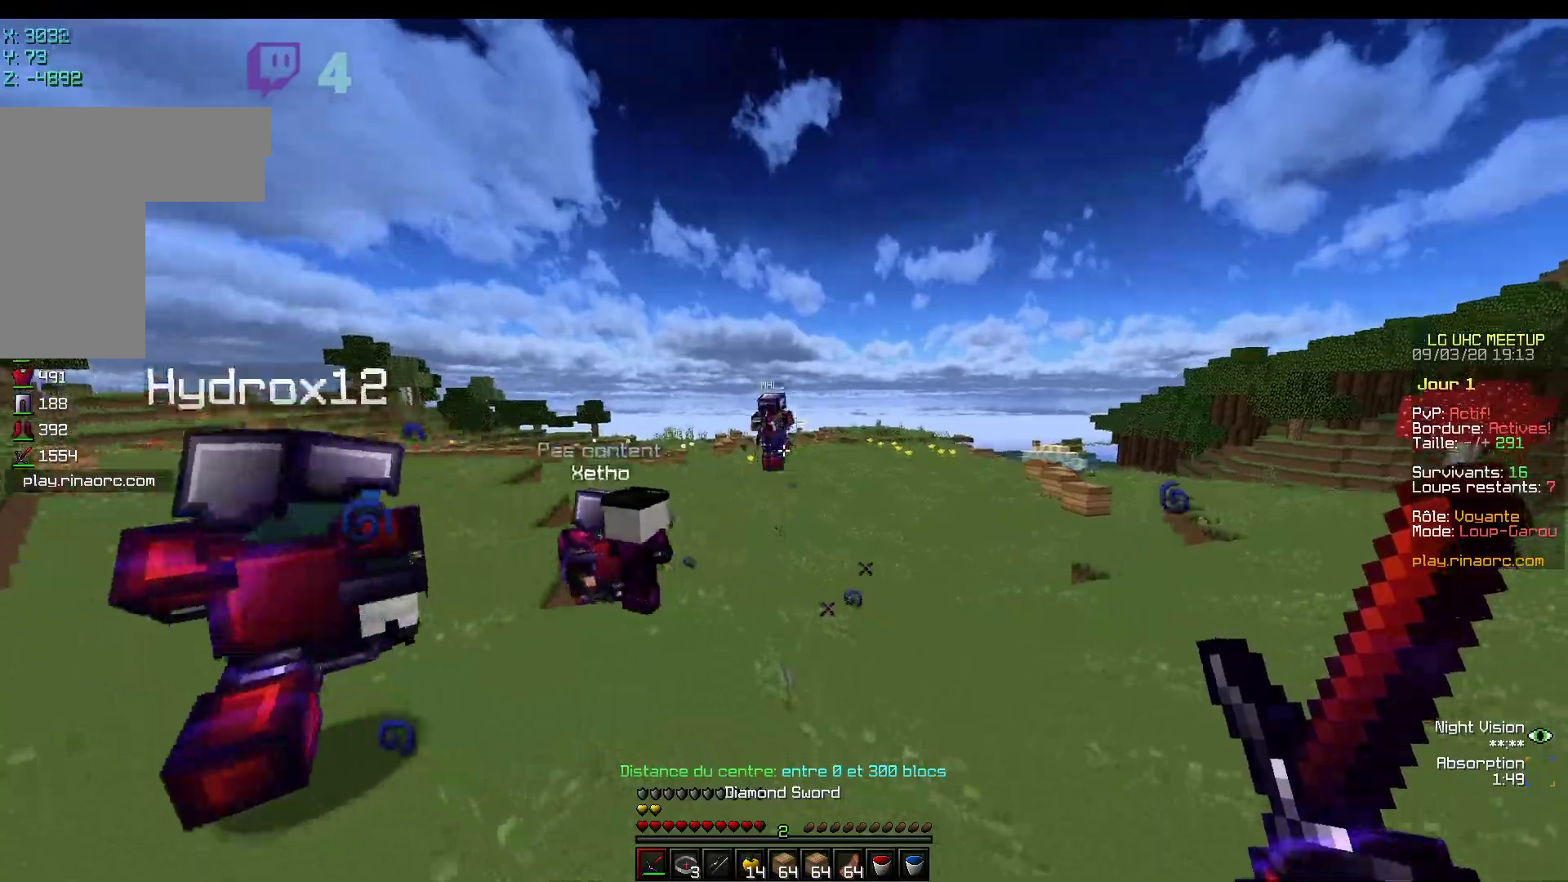
{"keys": ["z"], "mouse": [], "events": []}
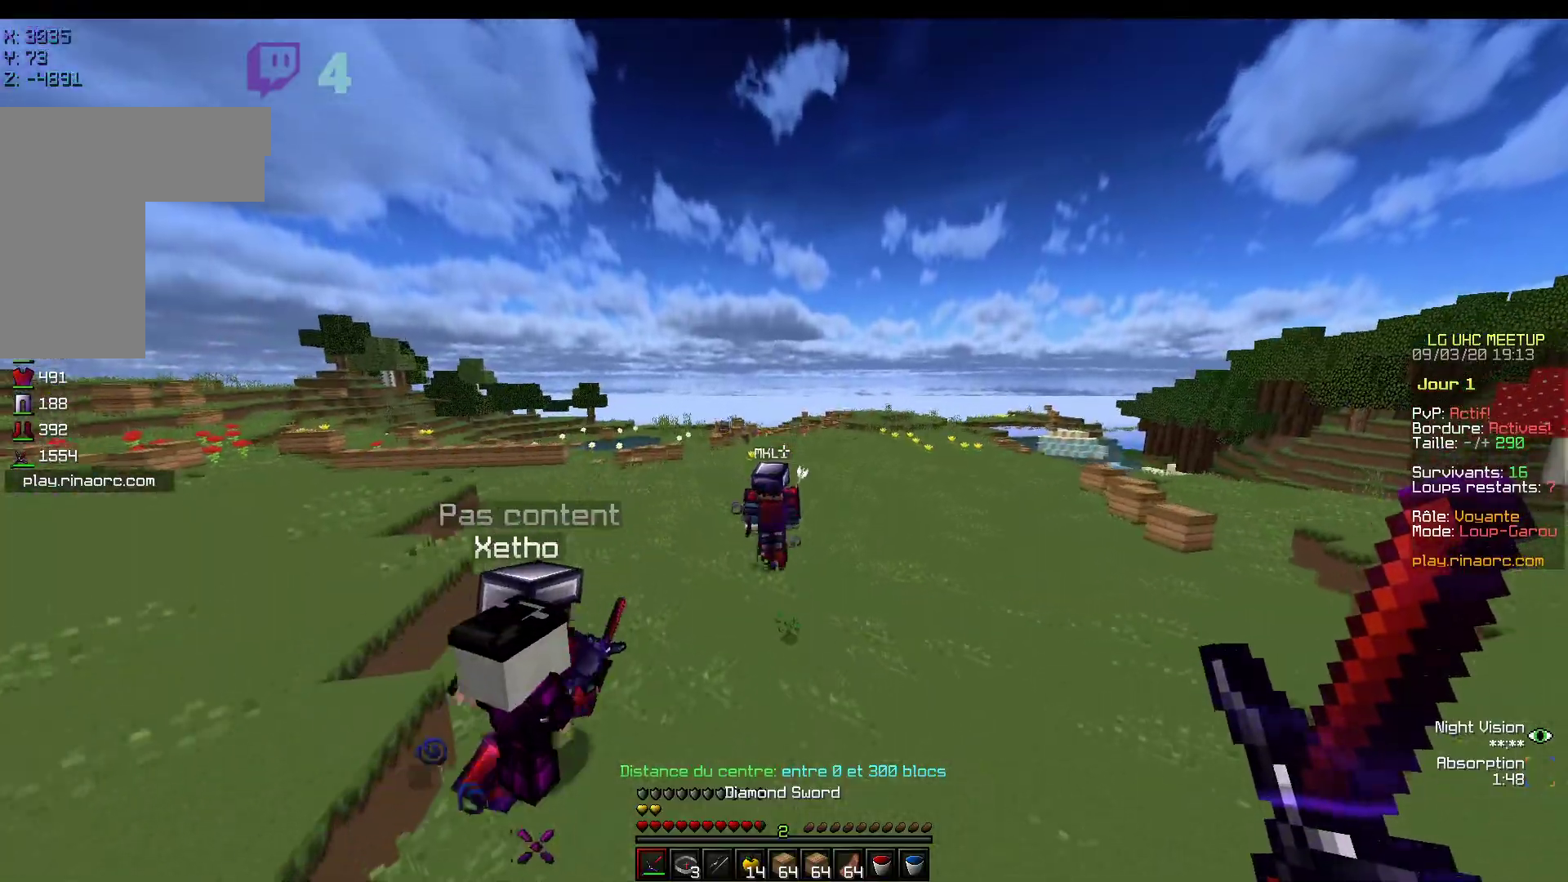
{"keys": ["z"], "mouse": [], "events": []}
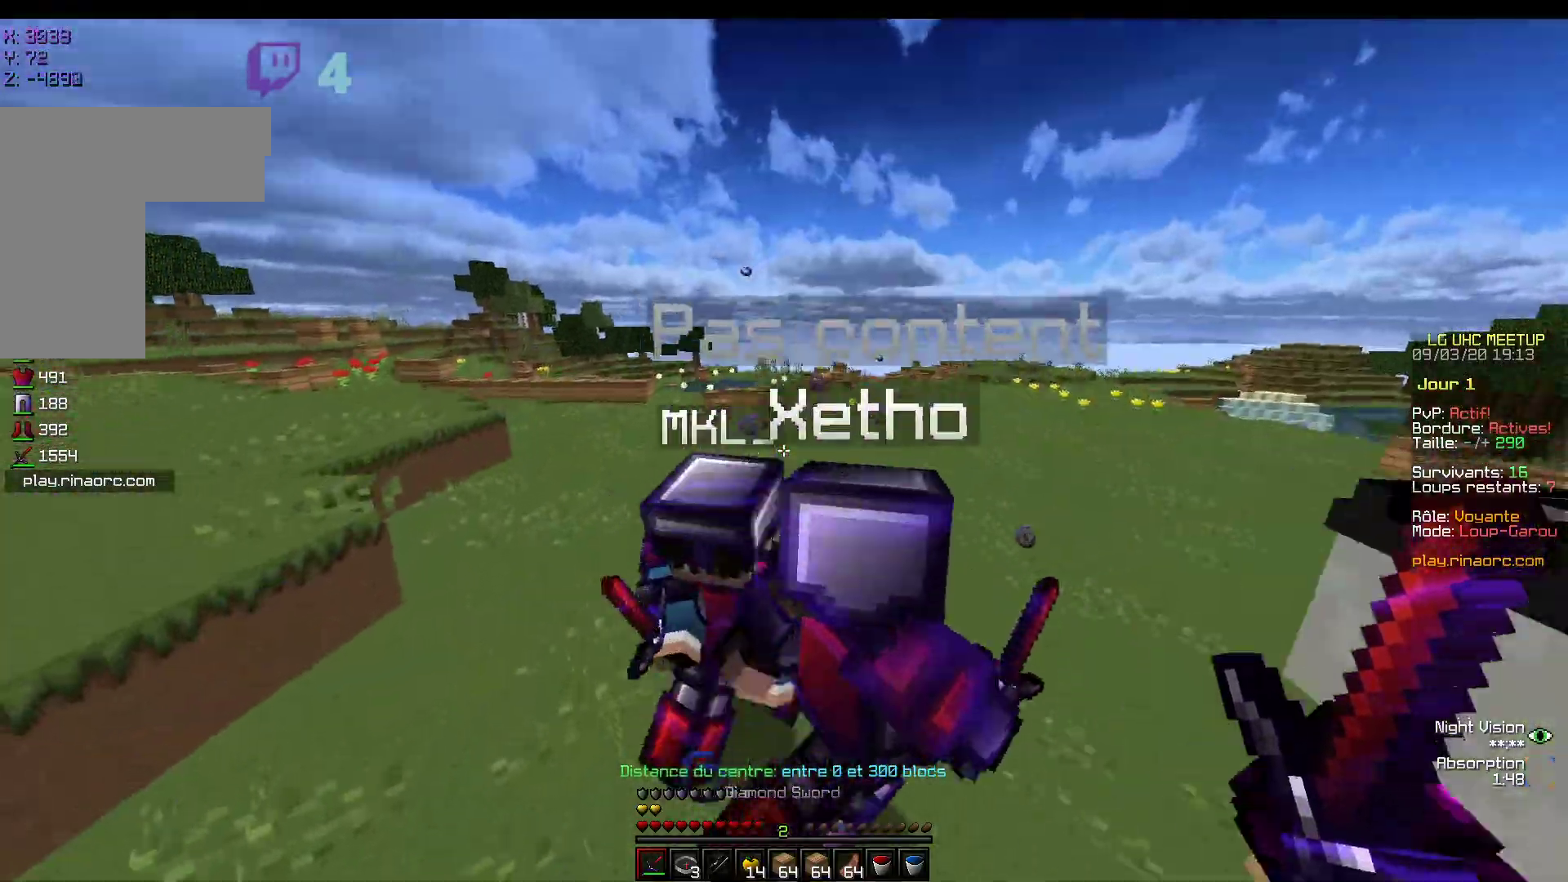
{"keys": ["z"], "mouse": ["left"], "events": [[117, "mouse_left", "down"], [367, "mouse_left", "up"], [483, "mouse_left", "down"]]}
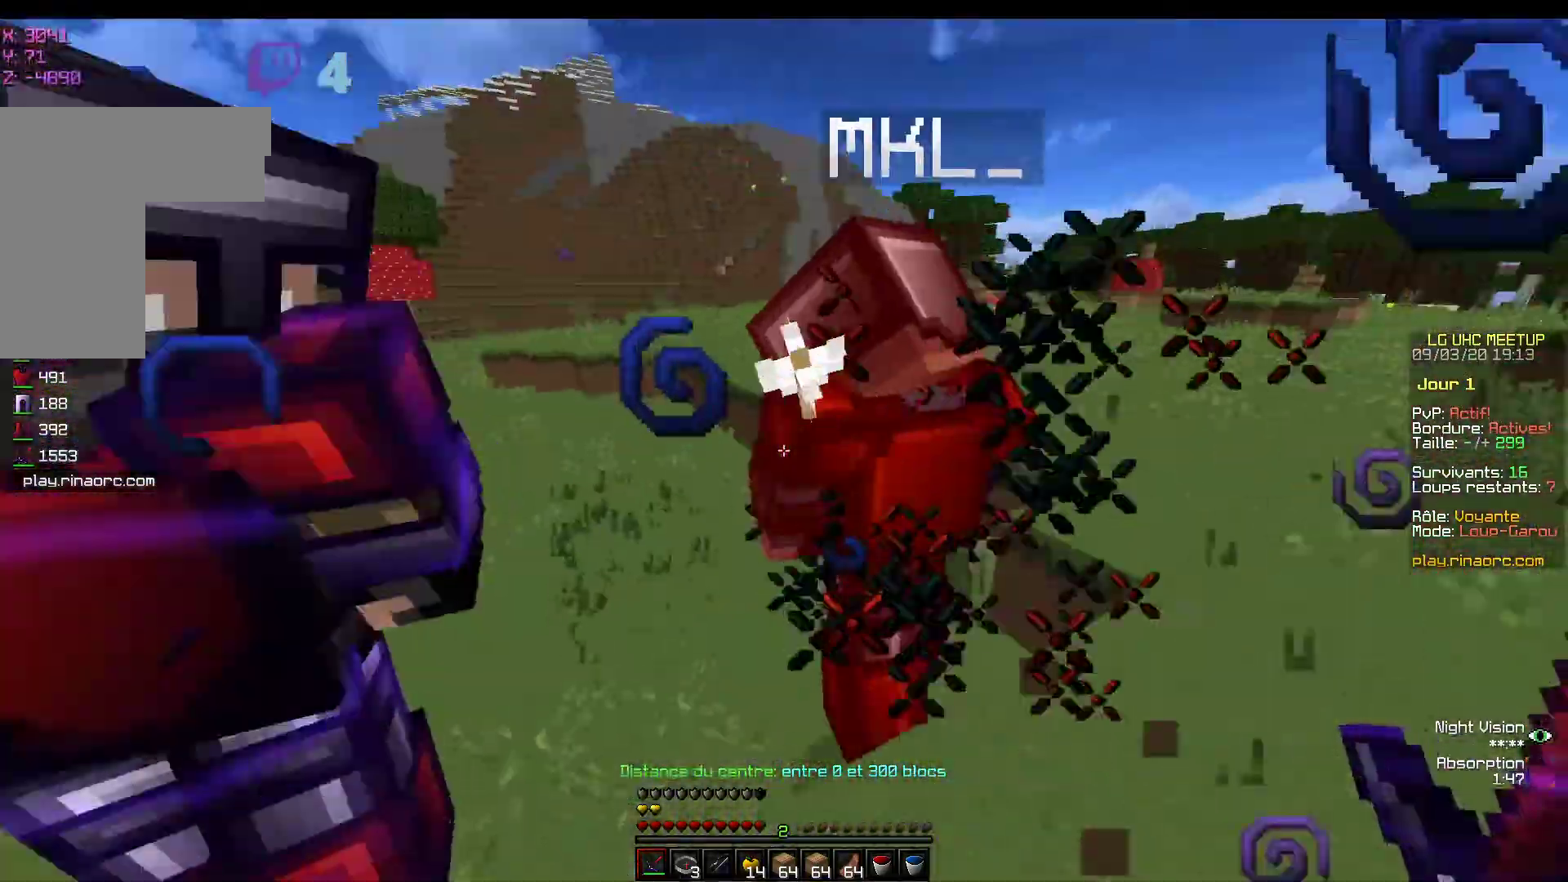
{"keys": ["z"], "mouse": ["left"], "events": []}
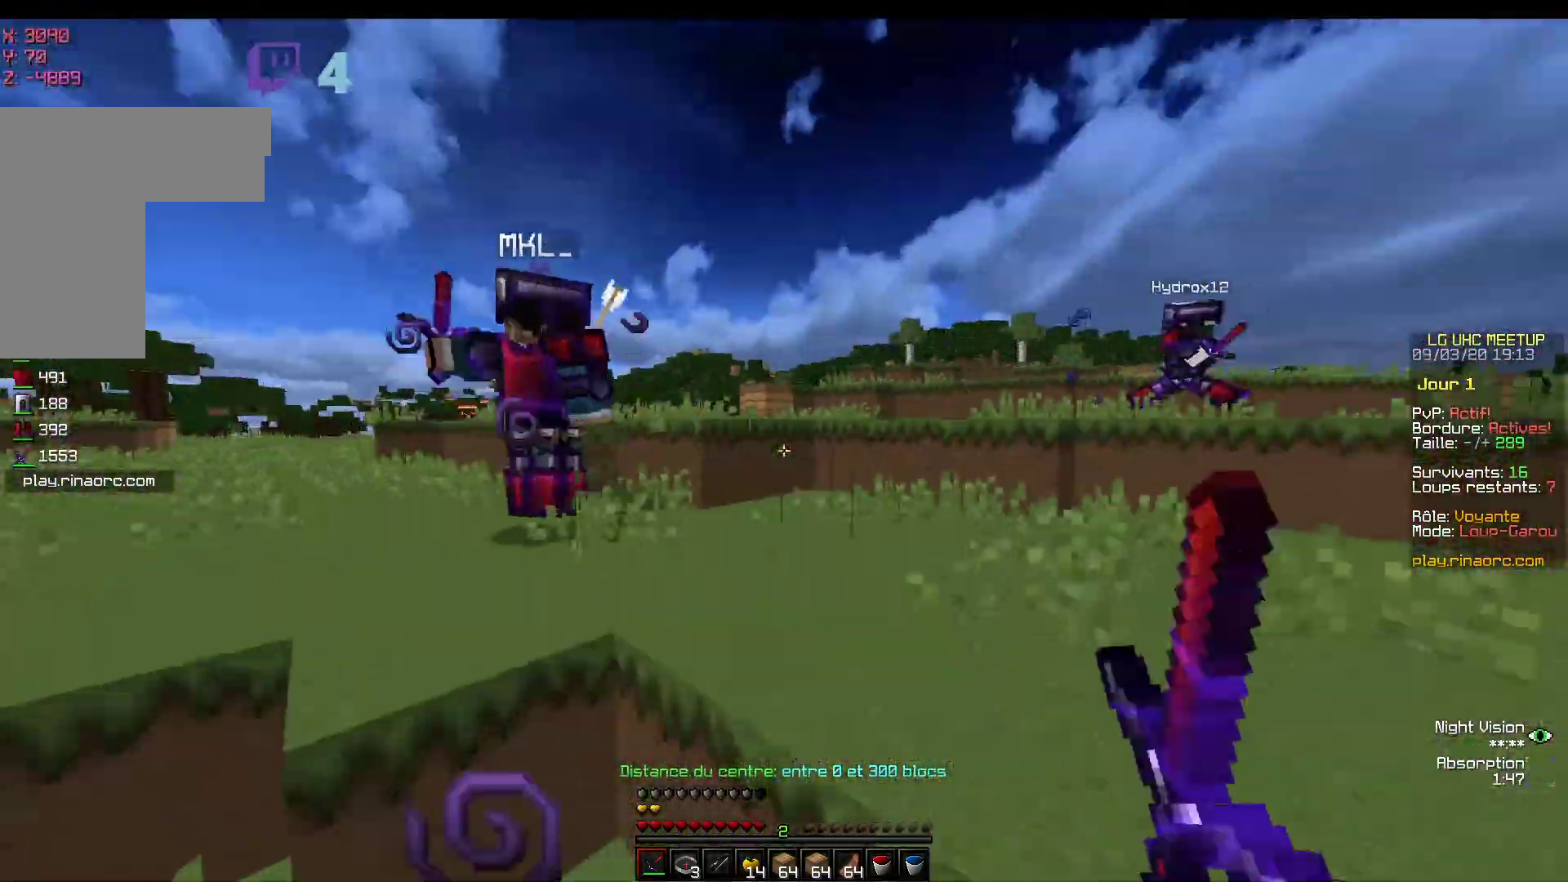
{"keys": ["z"], "mouse": ["left"], "events": []}
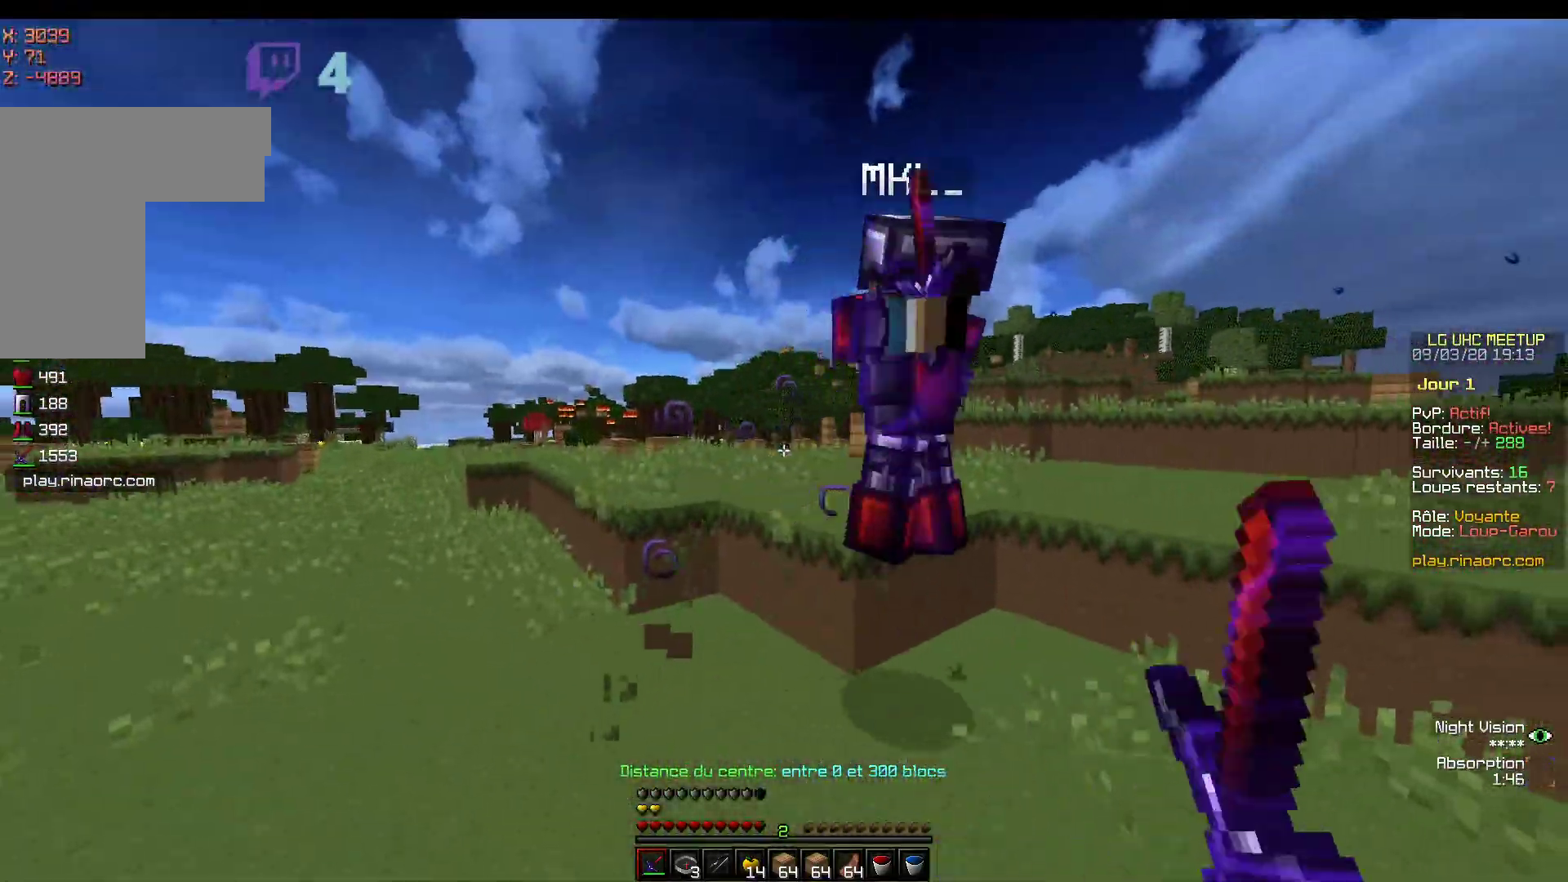
{"keys": ["z"], "mouse": ["left"], "events": []}
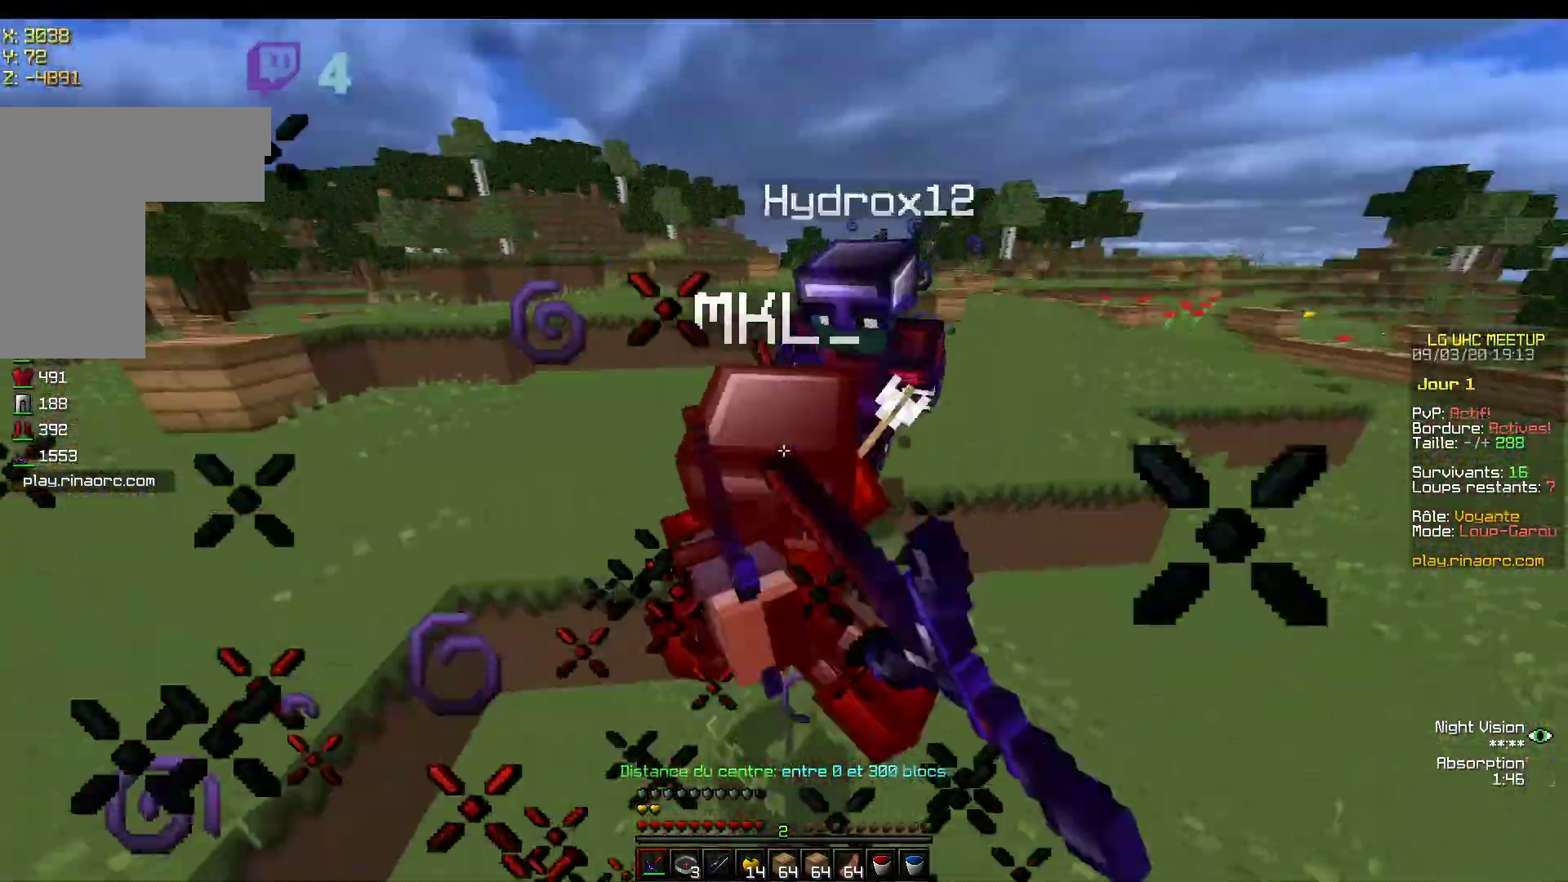
{"keys": ["z"], "mouse": ["left"], "events": [[217, "mouse_left", "up"], [267, "mouse_left", "down"]]}
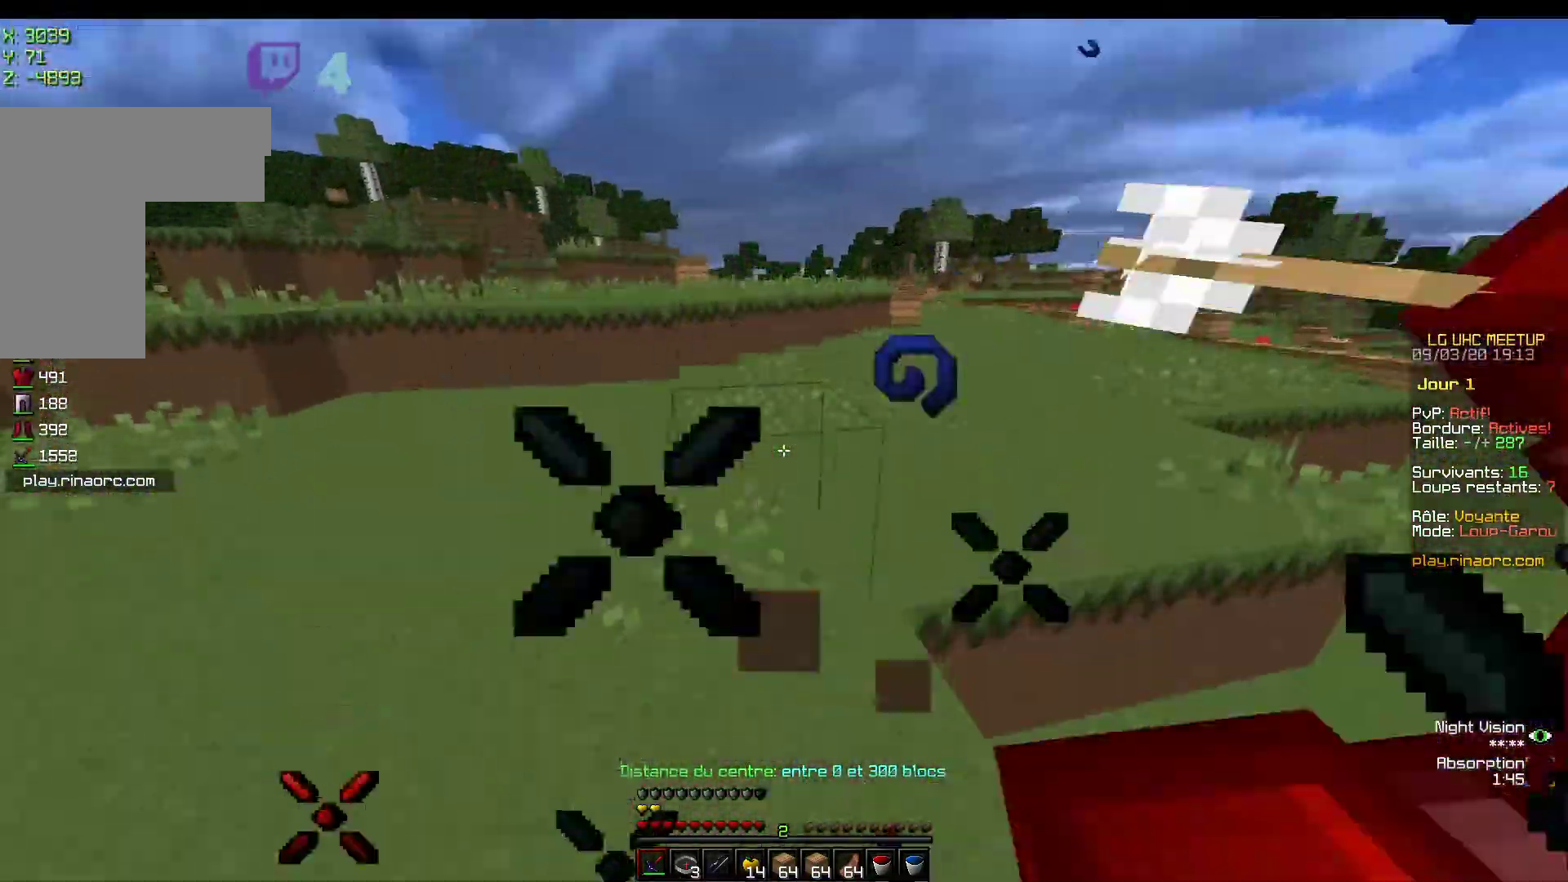
{"keys": ["z"], "mouse": ["left"], "events": [[33, "mouse_left", "up"], [83, "mouse_left", "down"]]}
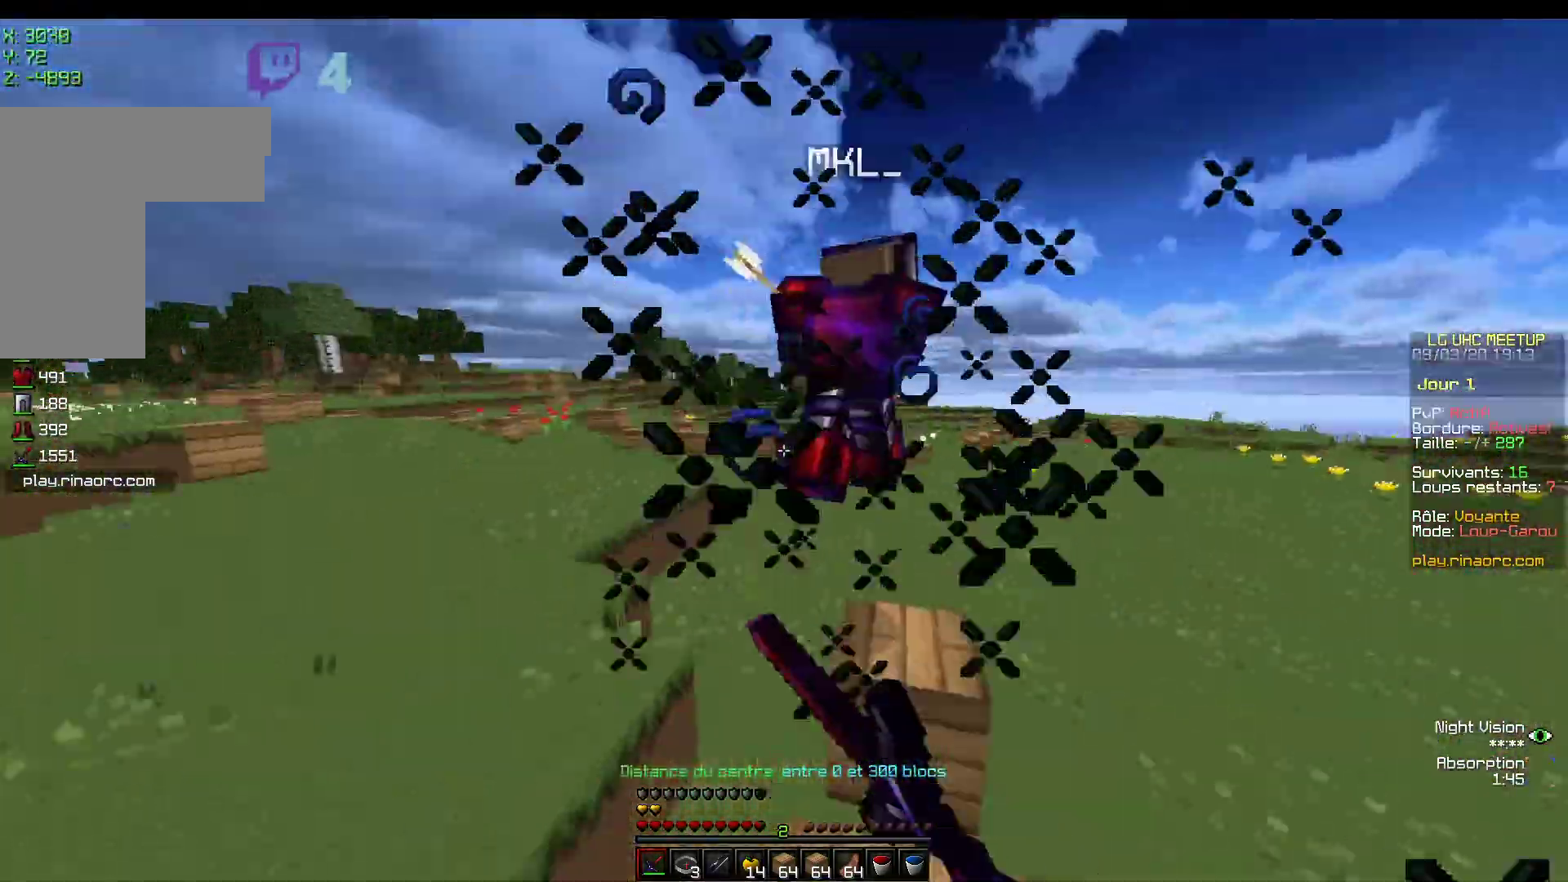
{"keys": ["z"], "mouse": ["left"], "events": []}
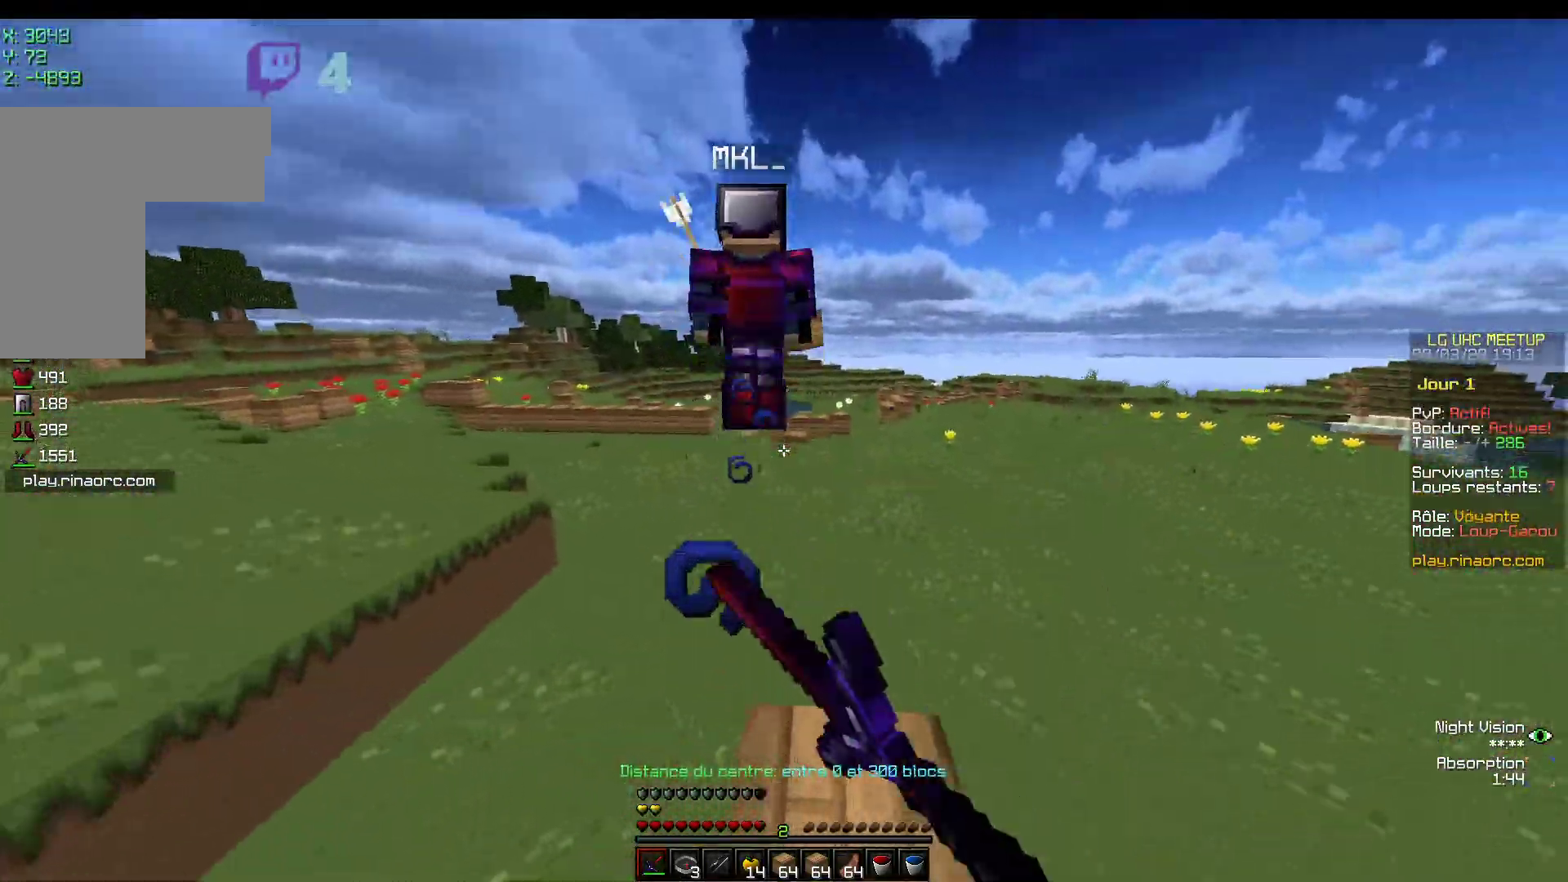
{"keys": ["z"], "mouse": ["left"], "events": [[167, "mouse_left", "up"], [467, "mouse_left", "down"]]}
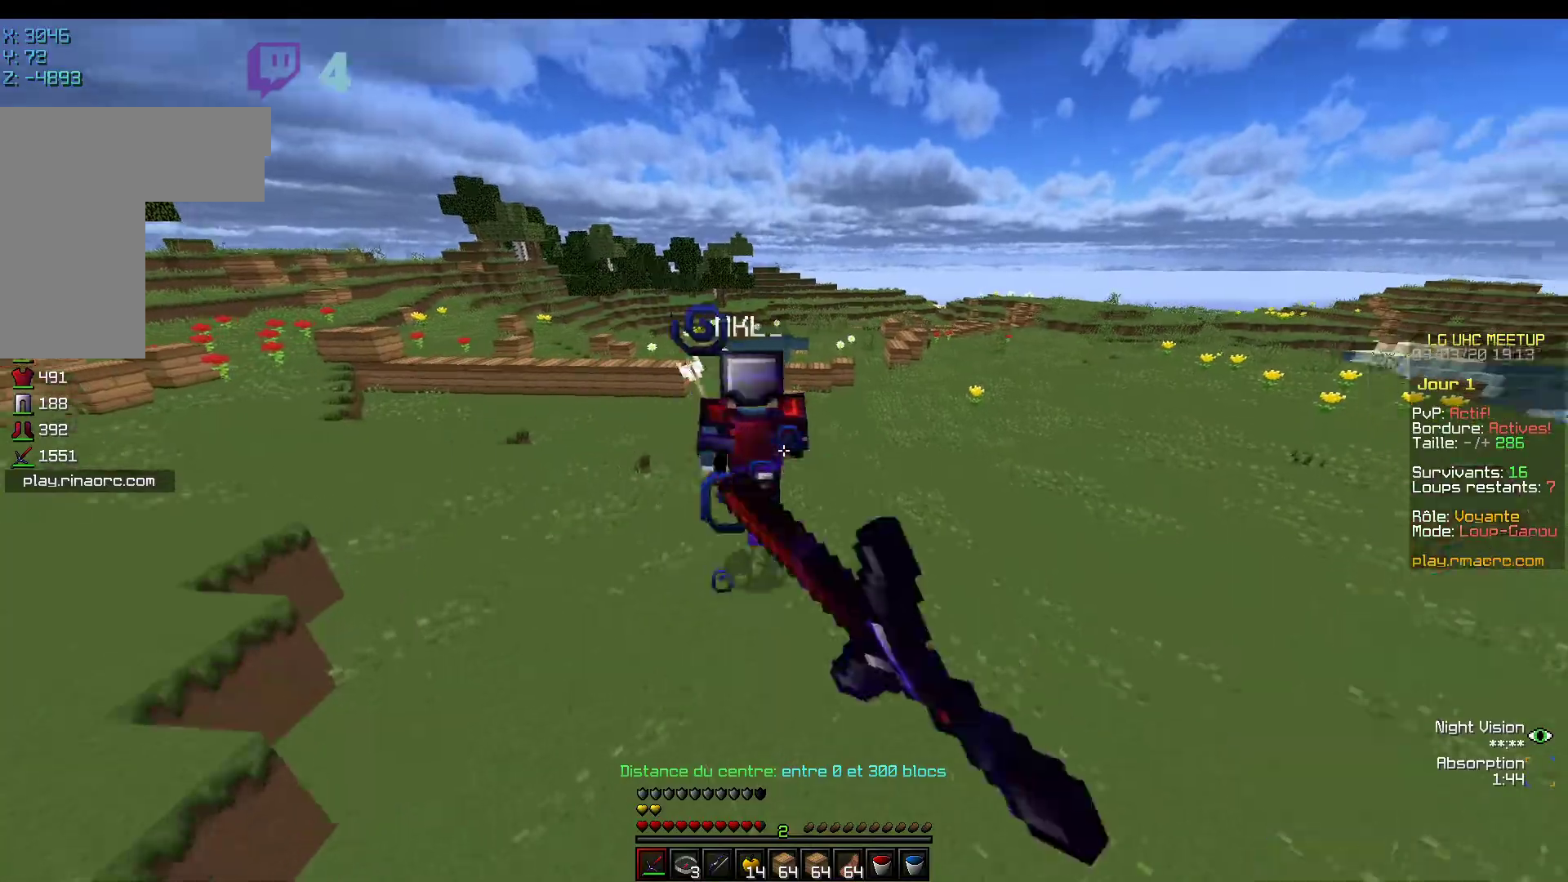
{"keys": ["z"], "mouse": [], "events": [[17, "mouse_left", "up"]]}
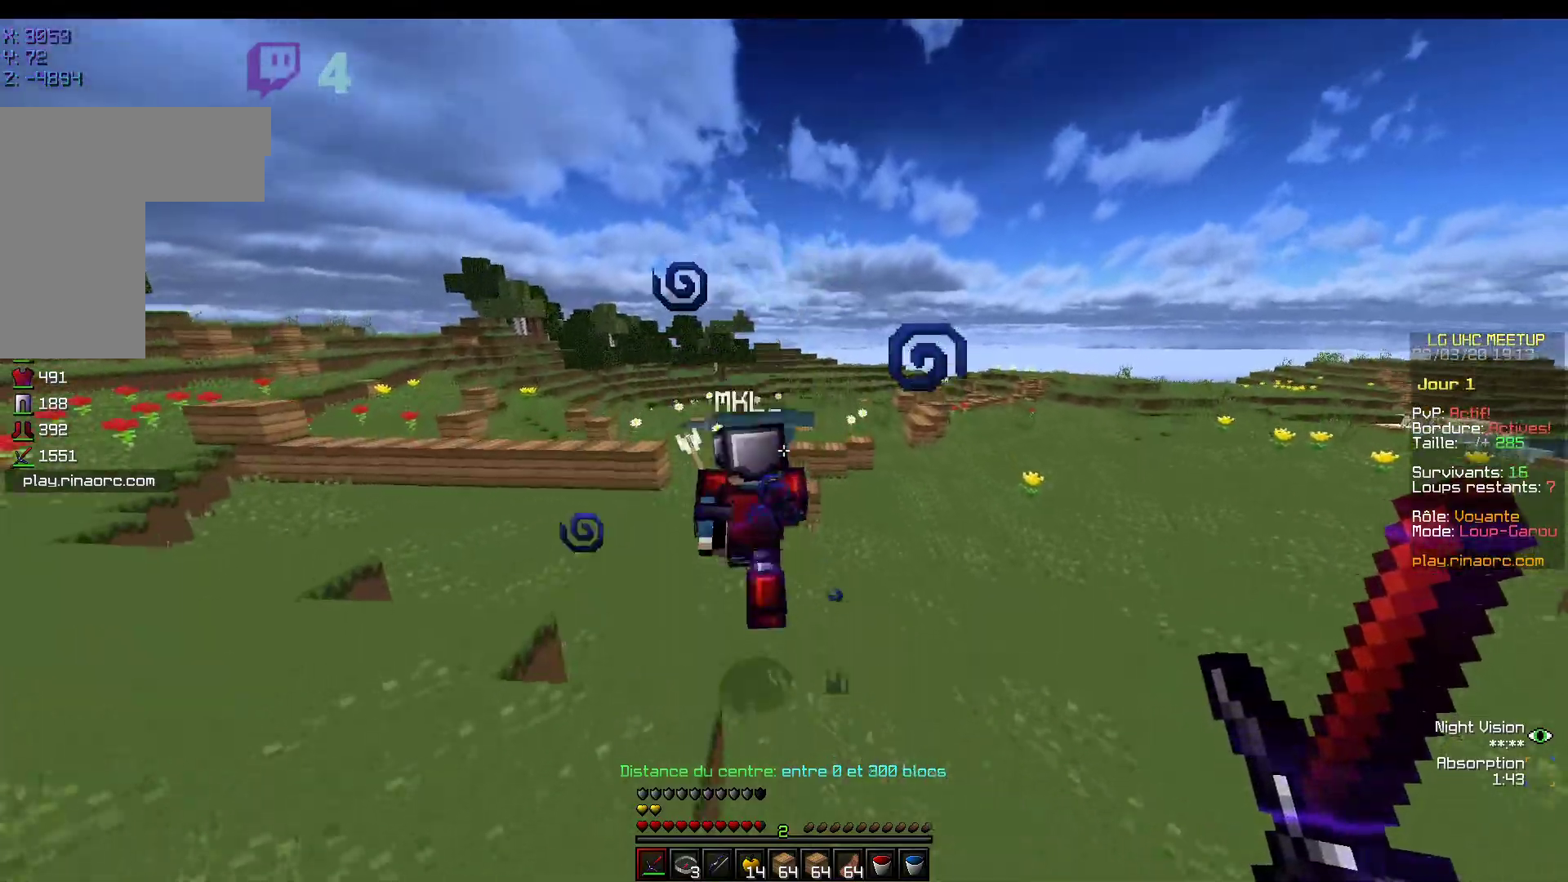
{"keys": ["z"], "mouse": [], "events": [[267, "mouse_left", "down"], [350, "mouse_left", "up"]]}
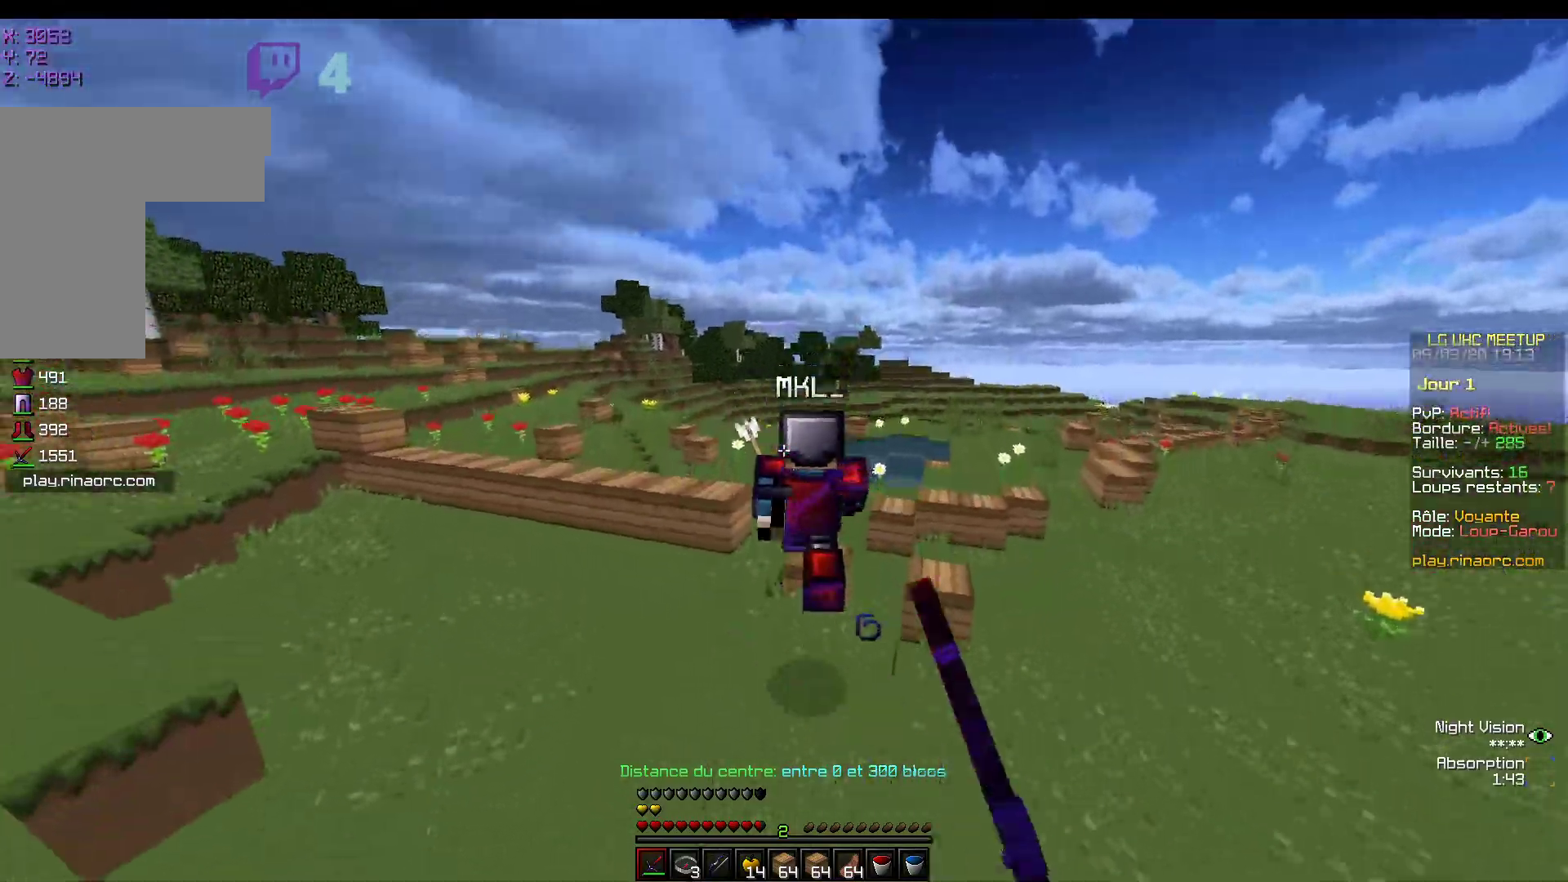
{"keys": ["z"], "mouse": [], "events": []}
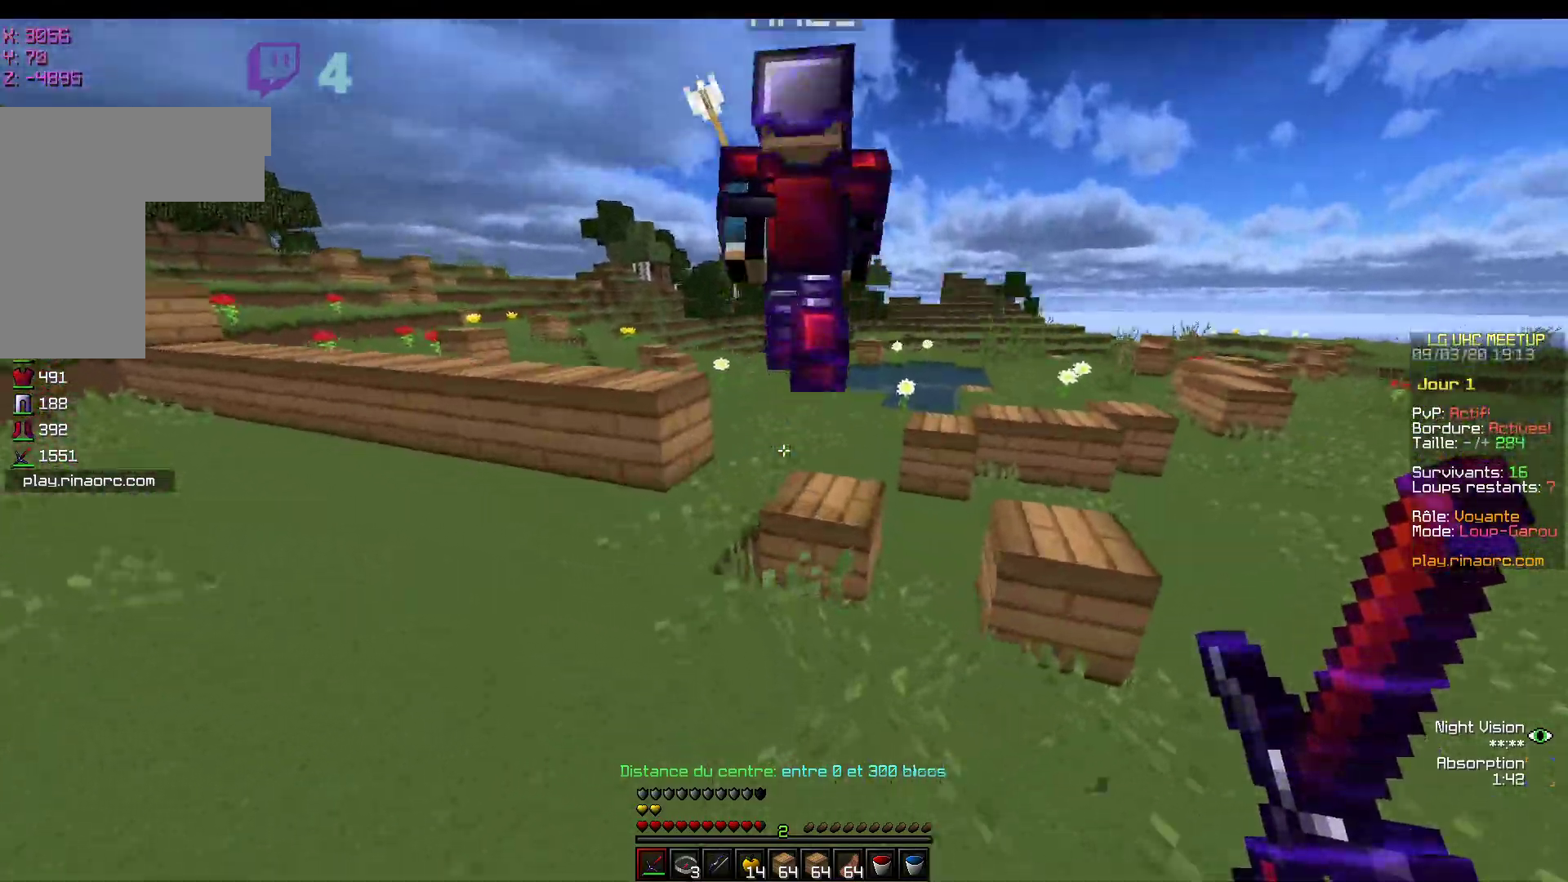
{"keys": ["z"], "mouse": ["left"], "events": [[367, "mouse_left", "down"]]}
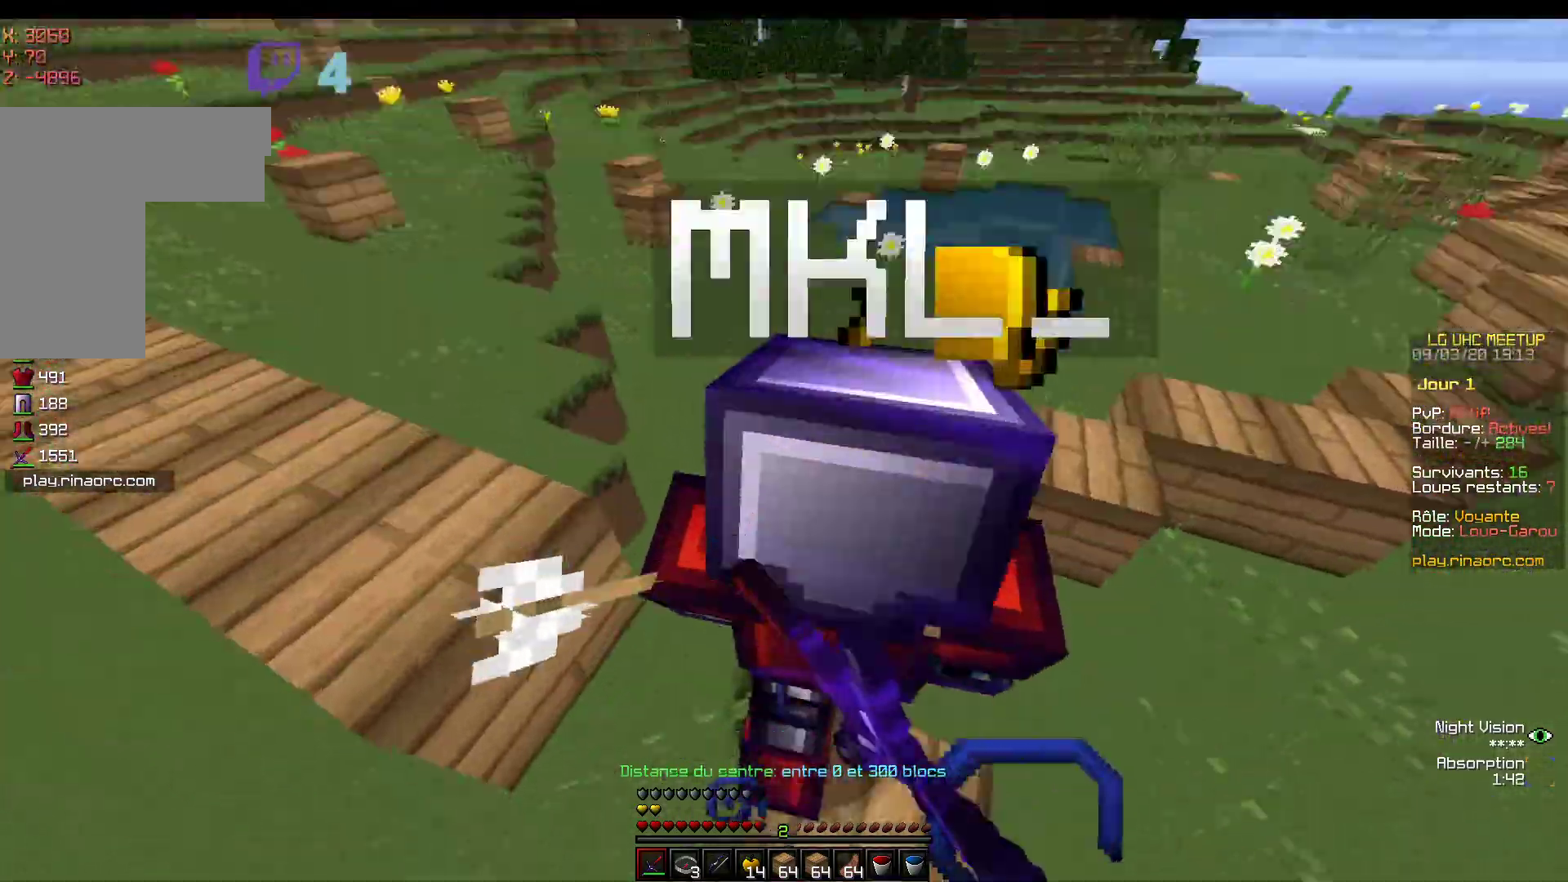
{"keys": ["z"], "mouse": ["left"], "events": [[417, "mouse_left", "up"], [483, "mouse_left", "down"]]}
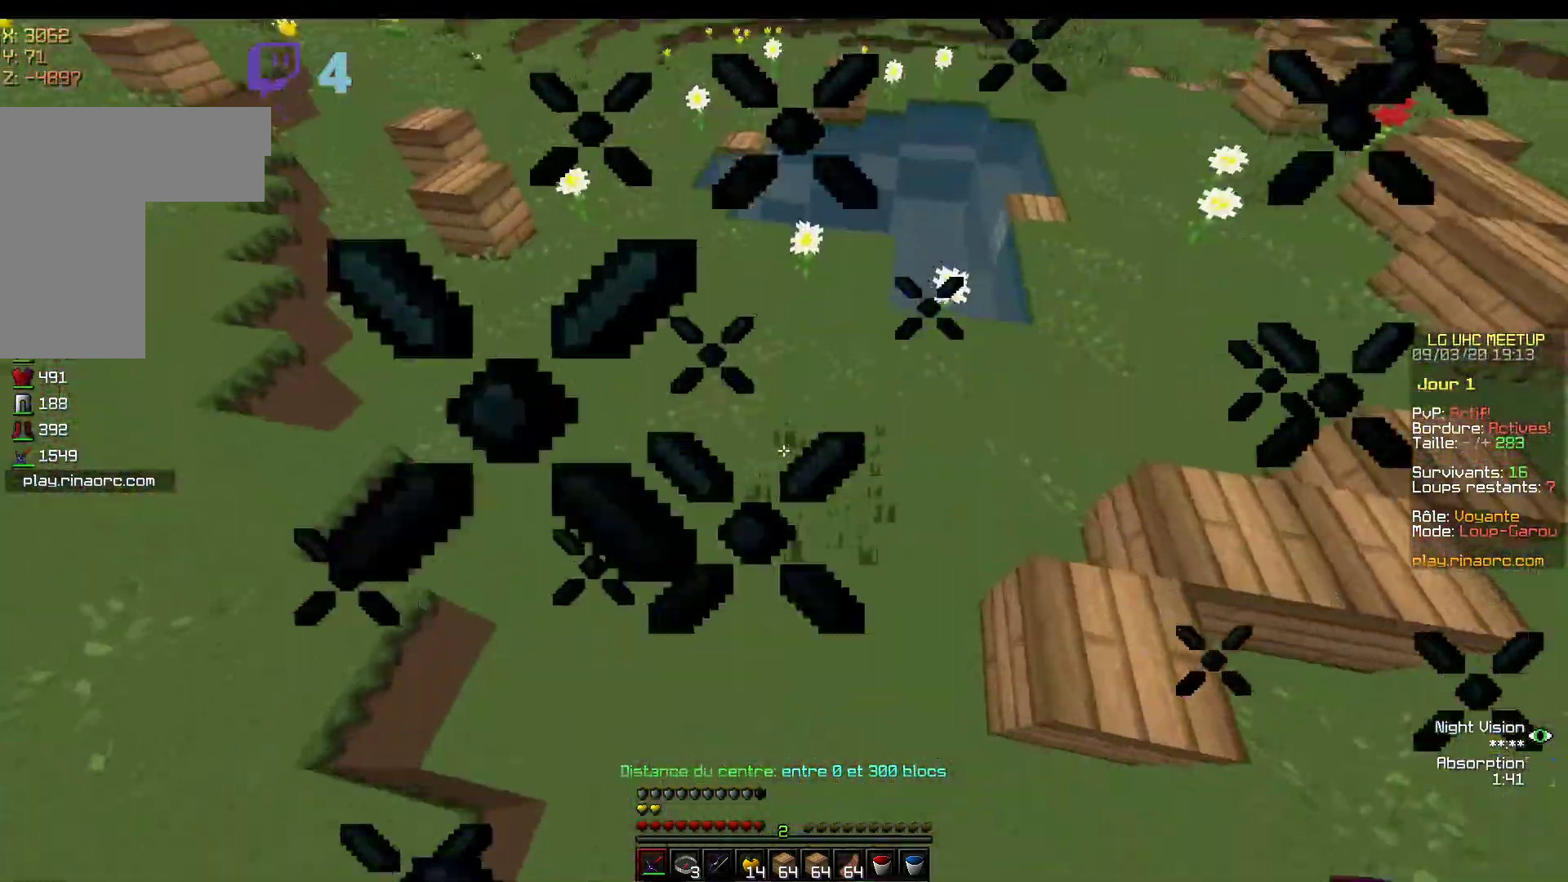
{"keys": ["z"], "mouse": ["left"], "events": [[50, "mouse_left", "up"], [117, "mouse_left", "down"], [217, "mouse_left", "up"], [267, "mouse_left", "down"], [367, "mouse_left", "up"], [417, "mouse_left", "down"]]}
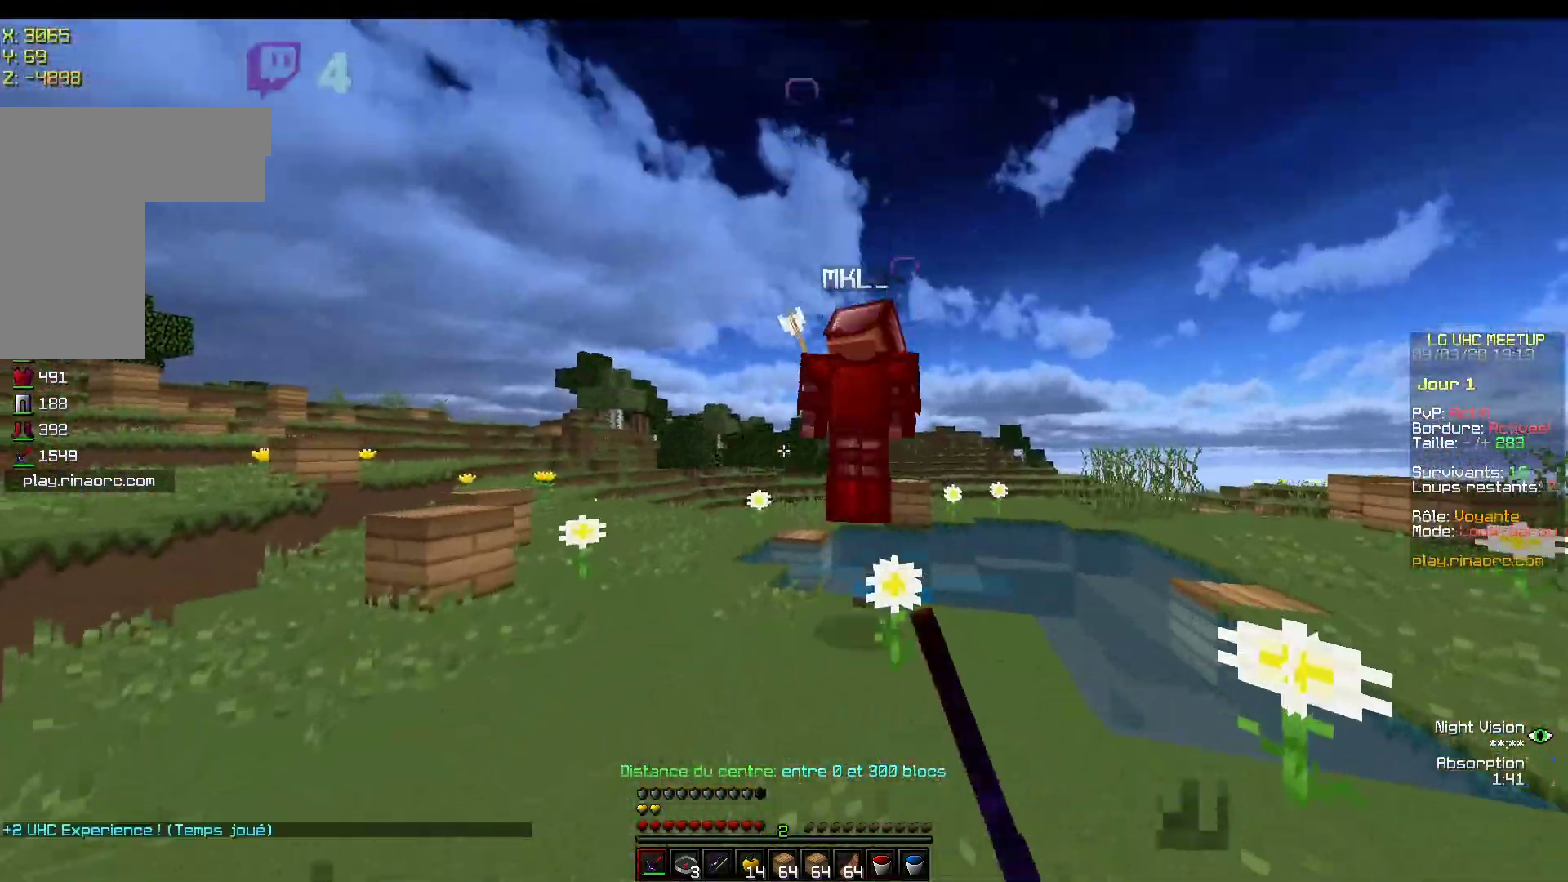
{"keys": ["z"], "mouse": [], "events": [[50, "mouse_left", "up"], [117, "mouse_left", "down"], [217, "mouse_left", "up"]]}
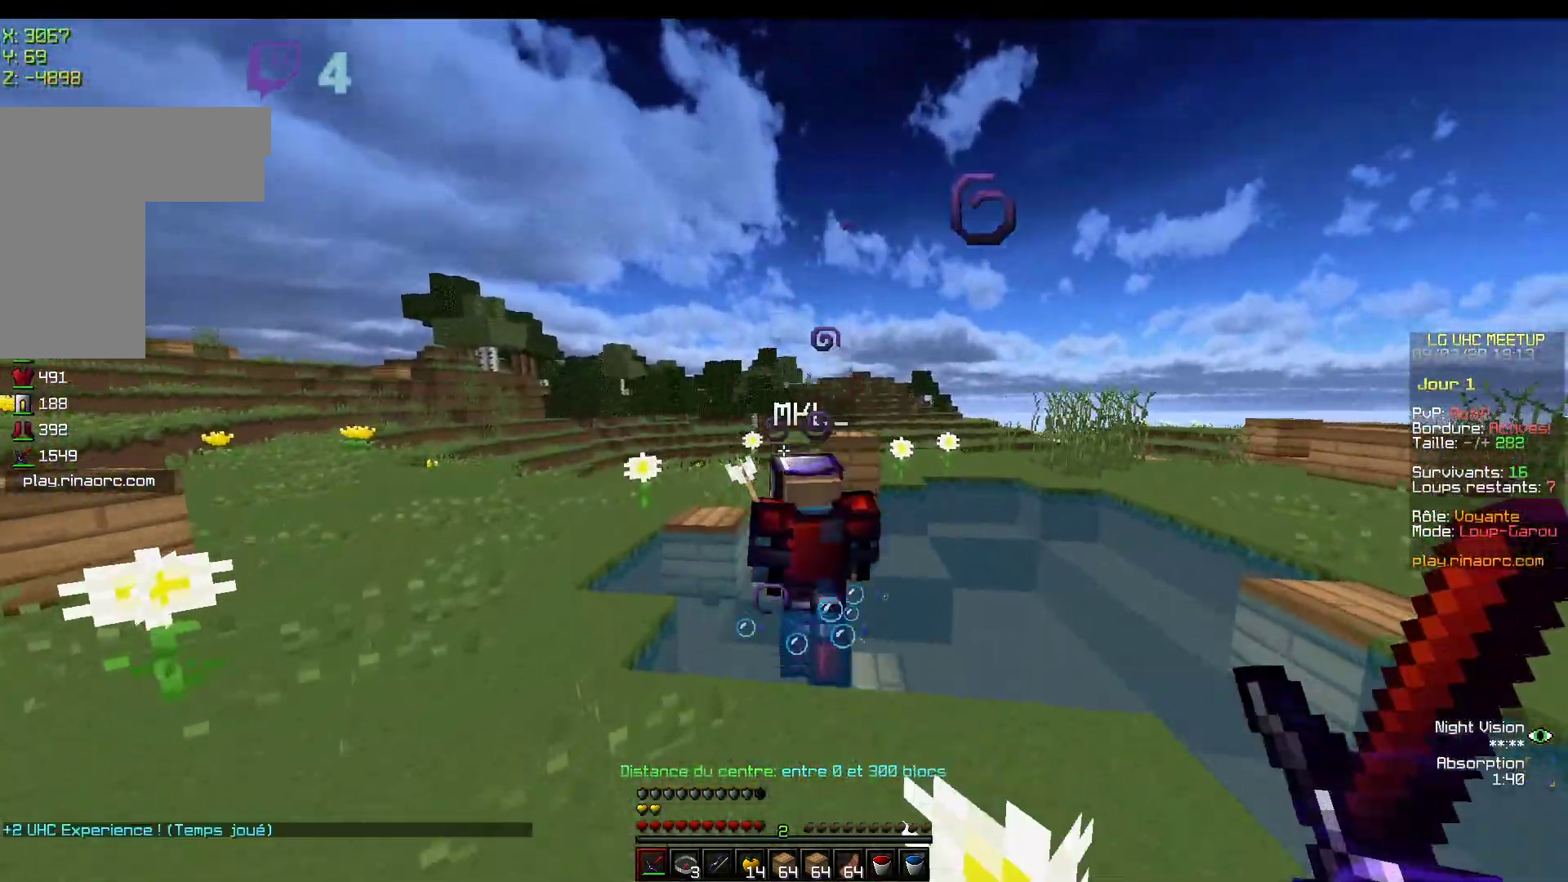
{"keys": ["z"], "mouse": [], "events": []}
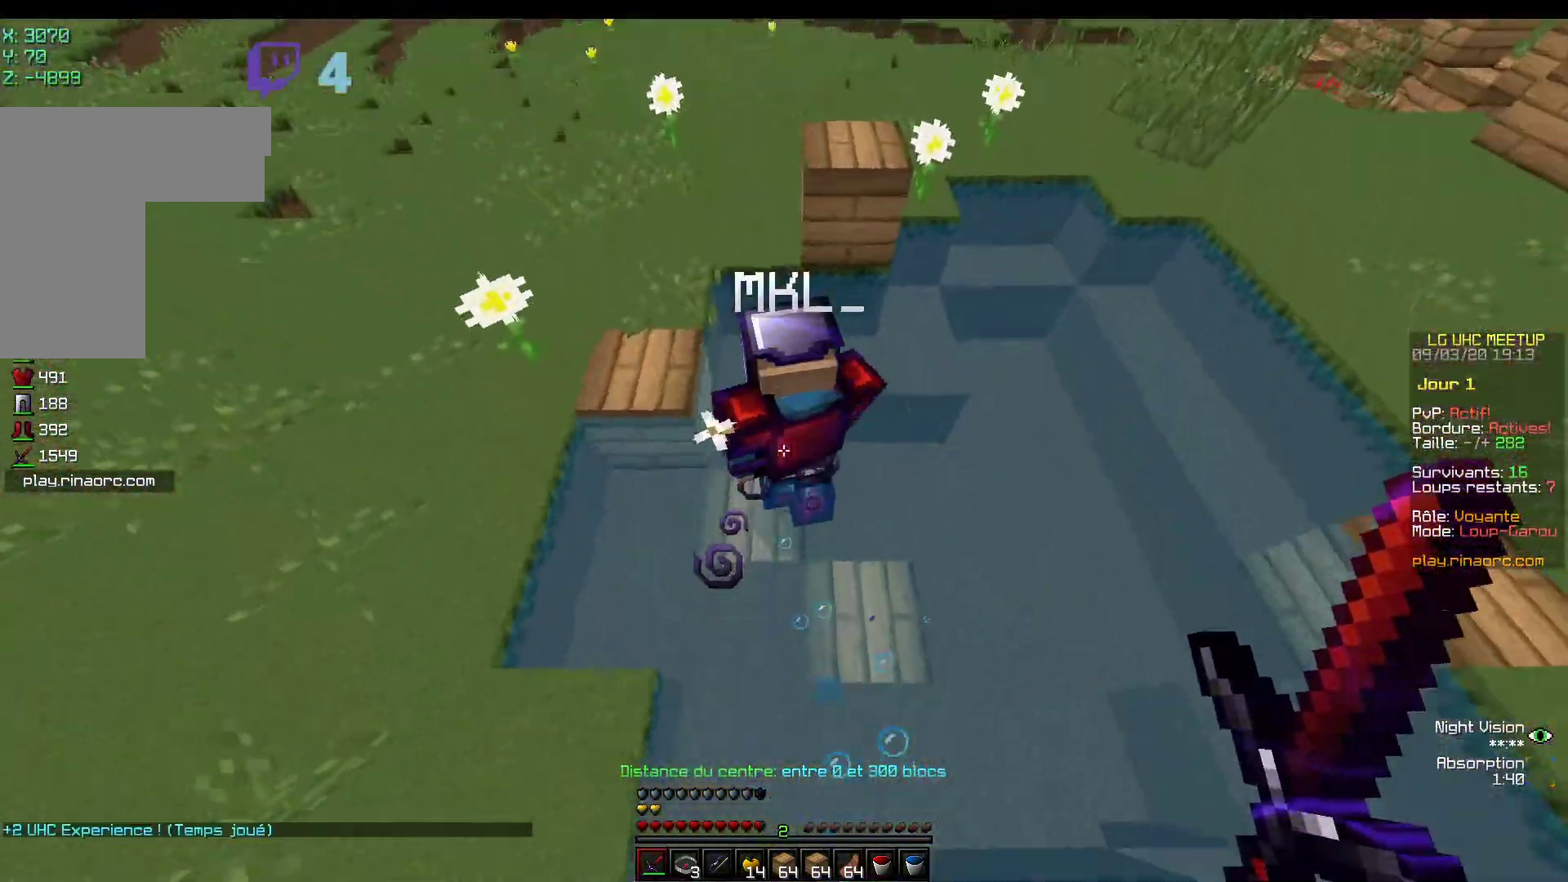
{"keys": ["z"], "mouse": ["left"], "events": [[17, "mouse_left", "down"]]}
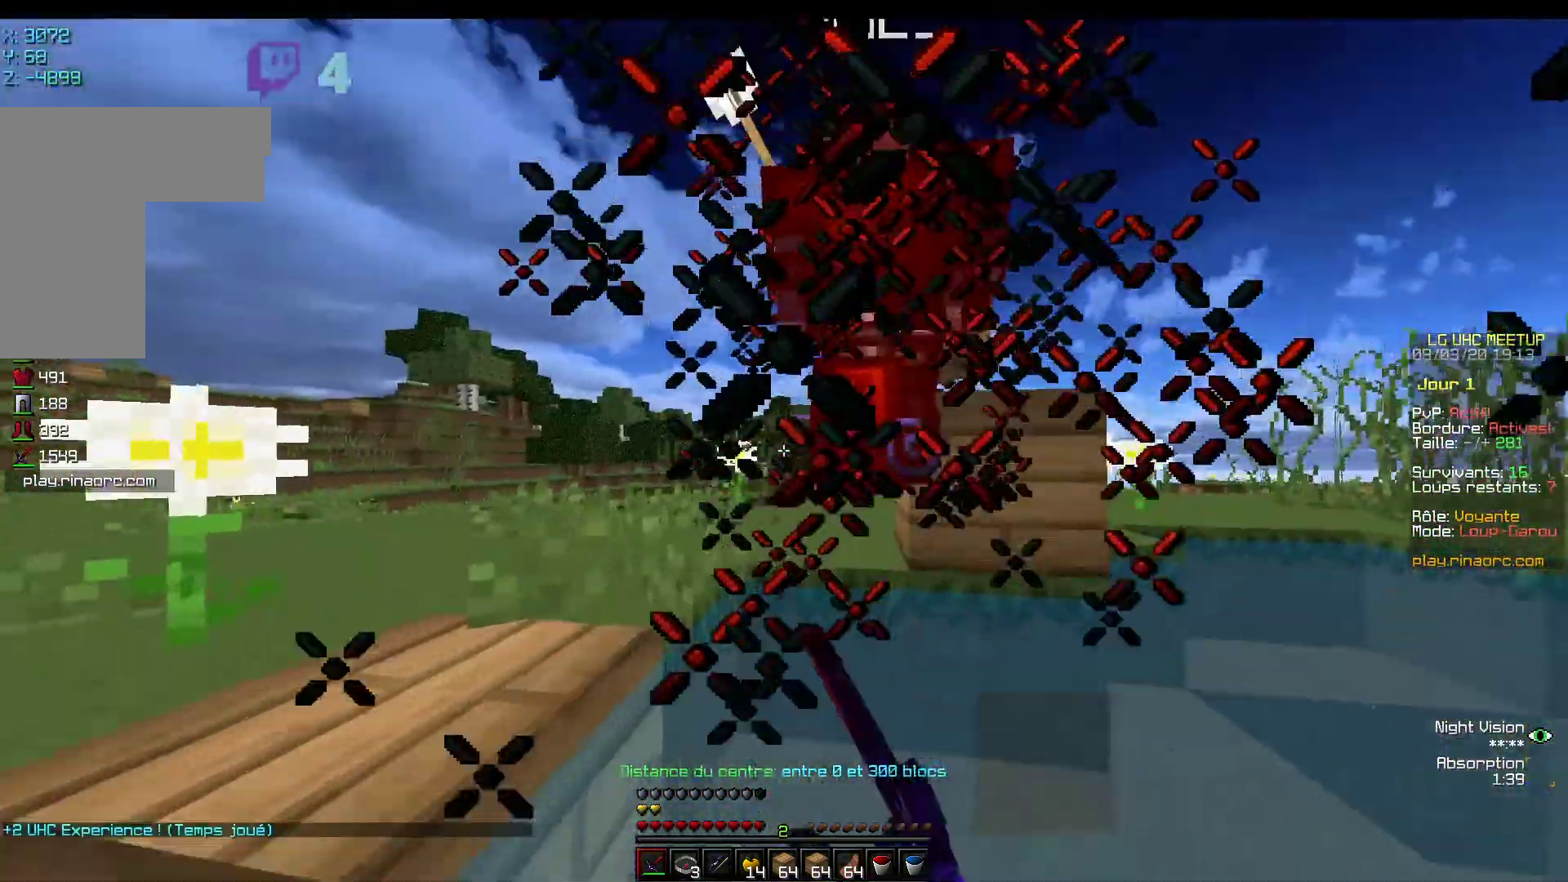
{"keys": ["z"], "mouse": ["left"], "events": [[100, "mouse_left", "up"], [167, "mouse_left", "down"], [250, "mouse_left", "up"], [317, "mouse_left", "down"]]}
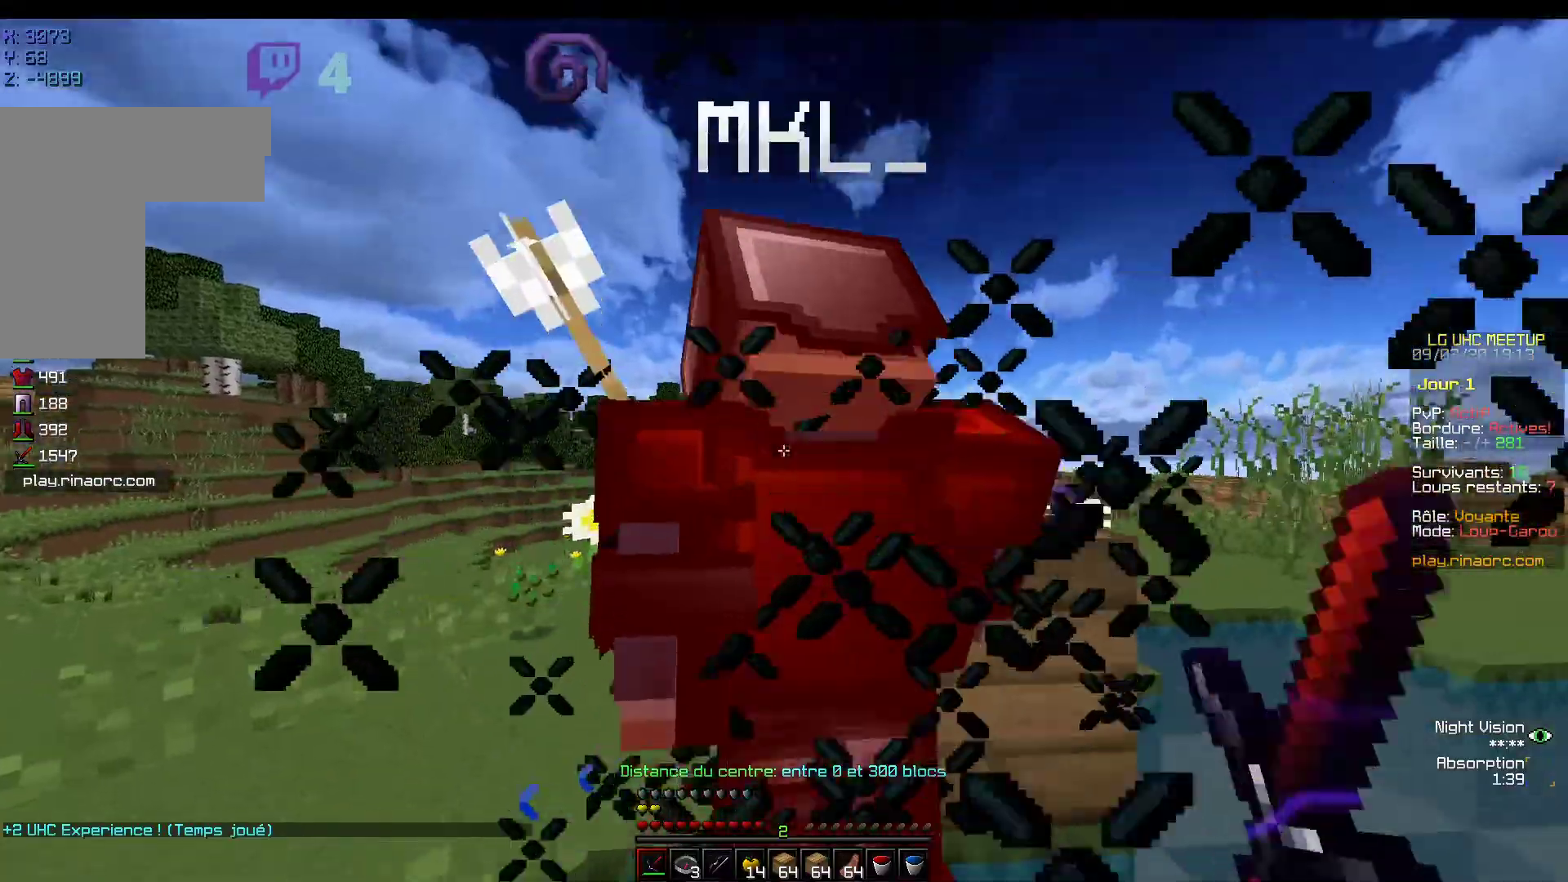
{"keys": ["z"], "mouse": ["left"], "events": [[200, "mouse_left", "up"], [267, "mouse_left", "down"]]}
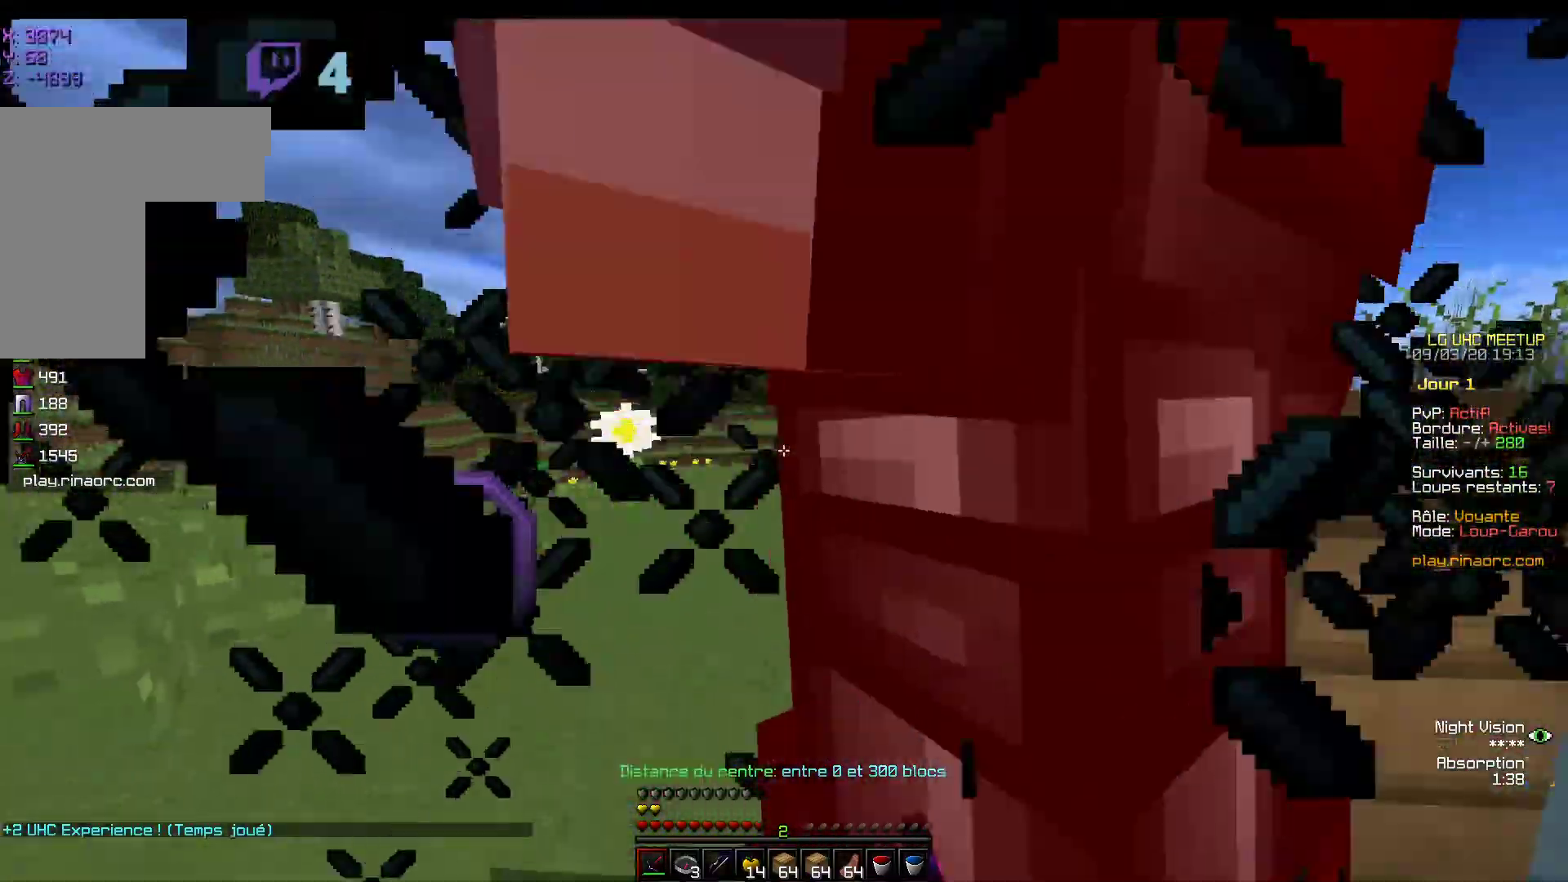
{"keys": ["z"], "mouse": ["left"], "events": []}
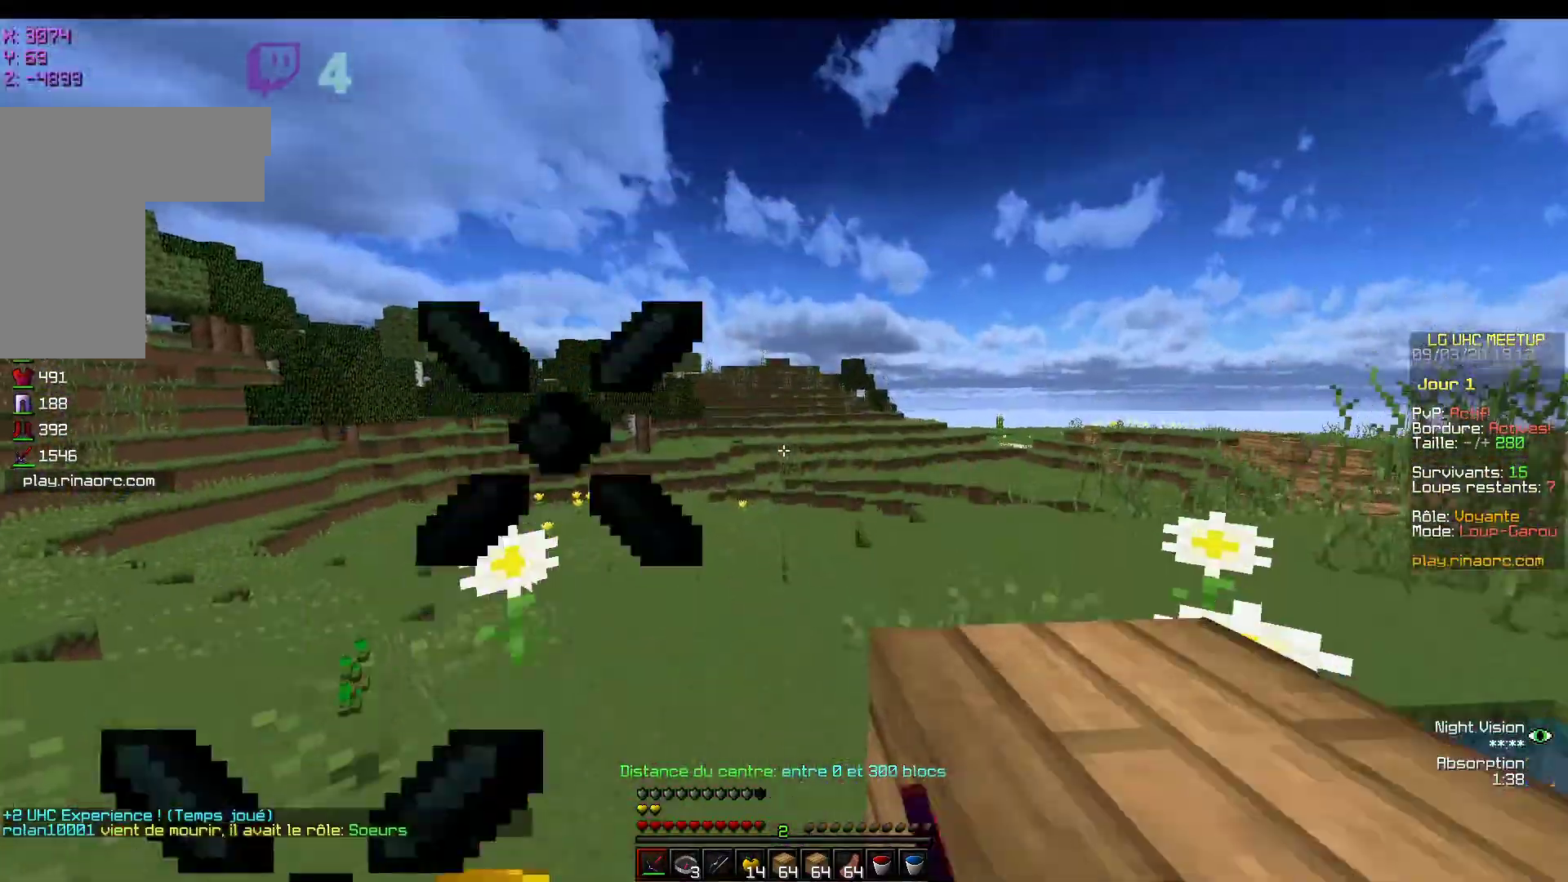
{"keys": ["z"], "mouse": ["left"], "events": []}
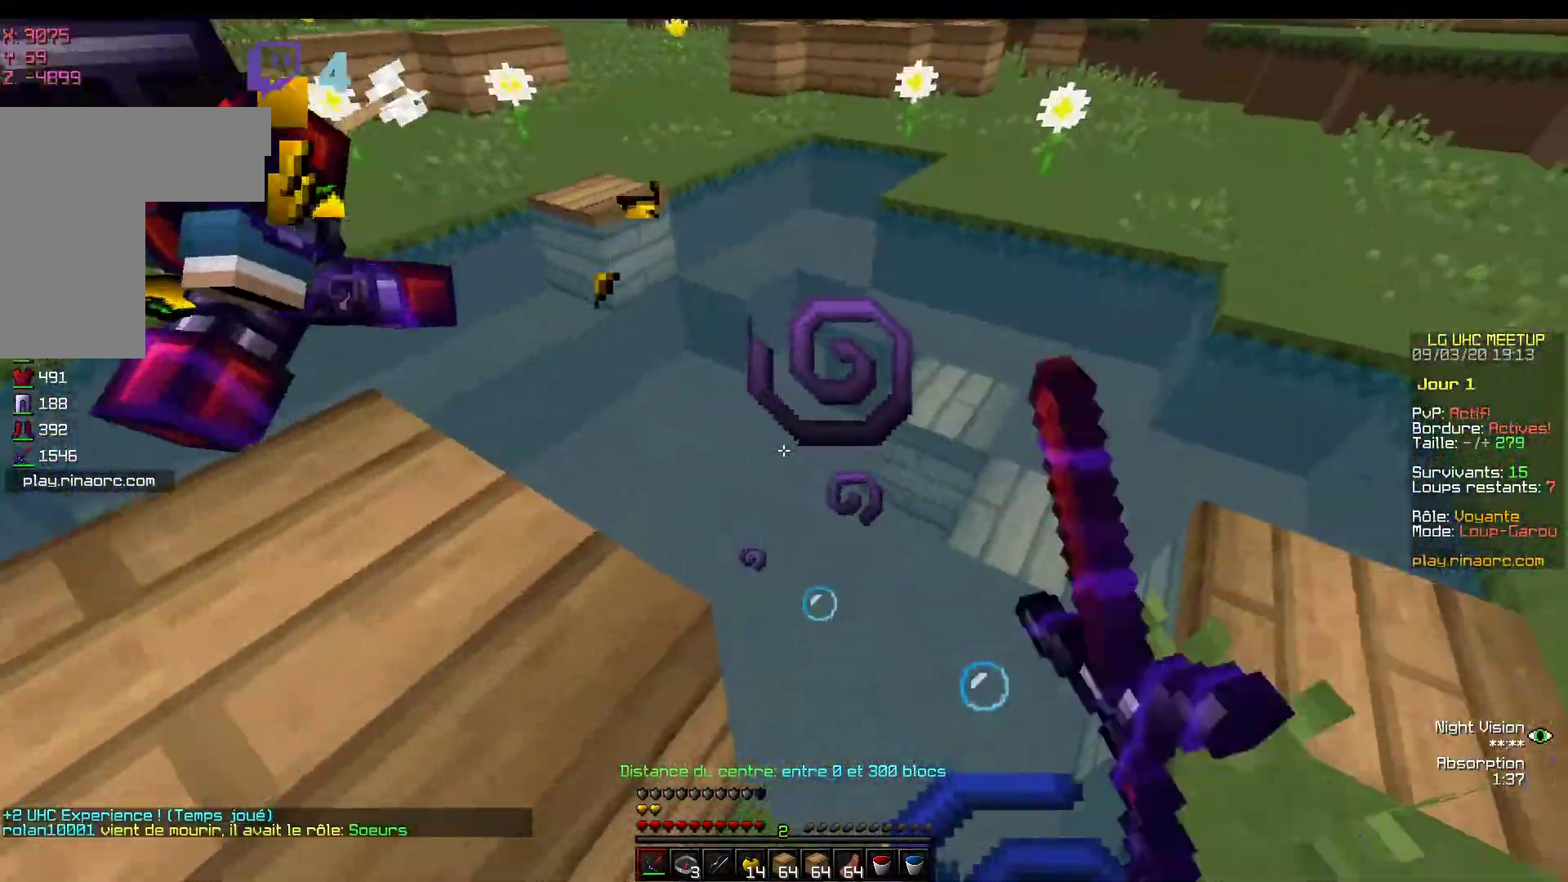
{"keys": ["z"], "mouse": [], "events": [[50, "mouse_left", "up"], [117, "mouse_left", "down"], [400, "mouse_left", "up"]]}
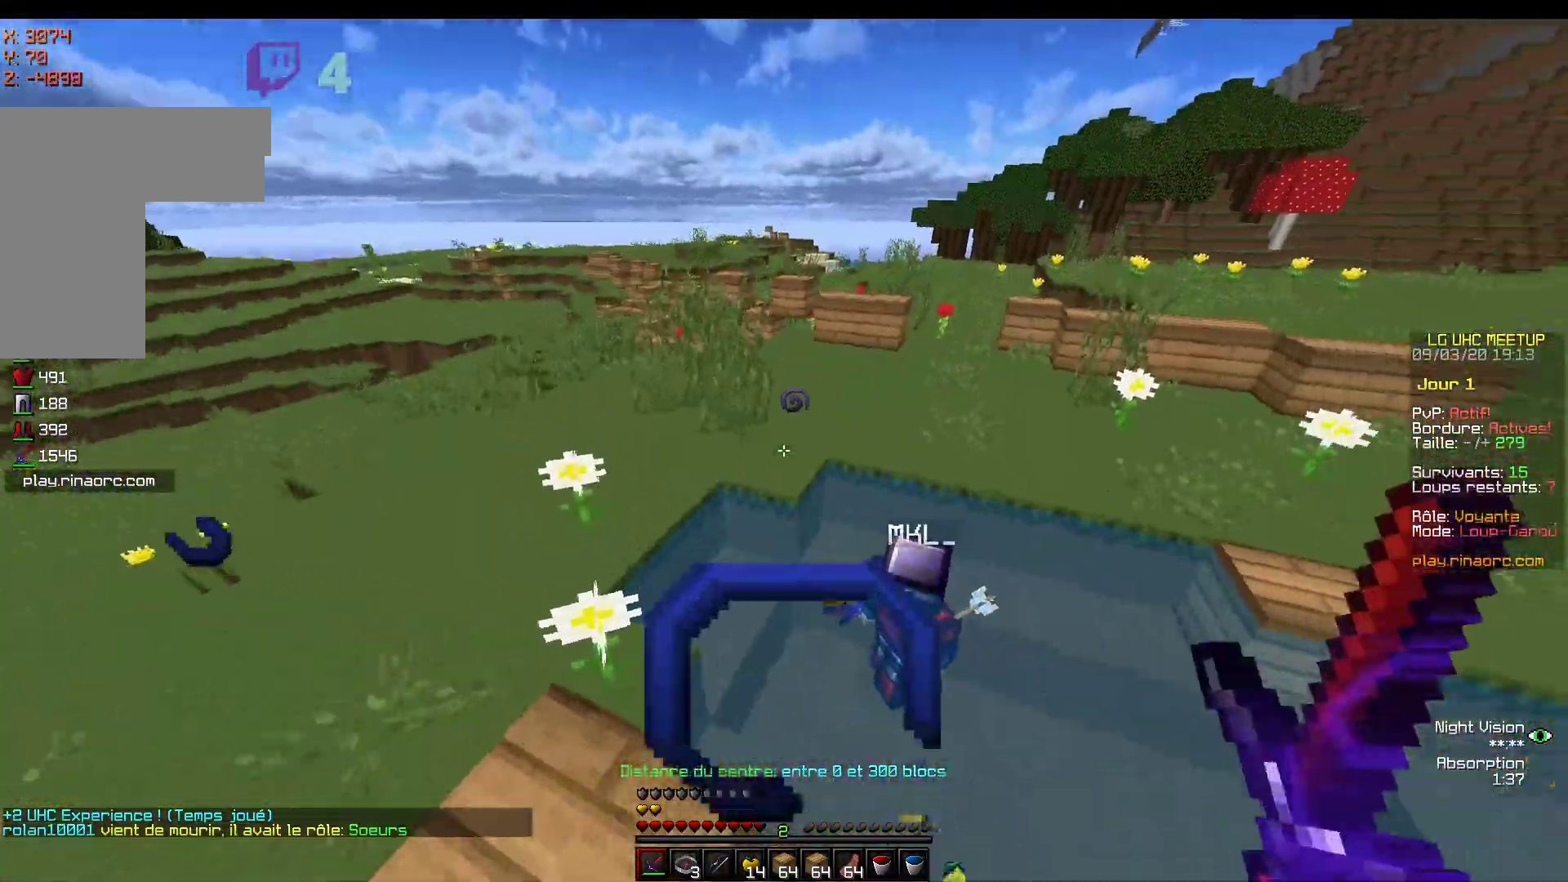
{"keys": ["z"], "mouse": ["left"], "events": [[317, "mouse_left", "down"], [417, "mouse_left", "up"], [483, "mouse_left", "down"]]}